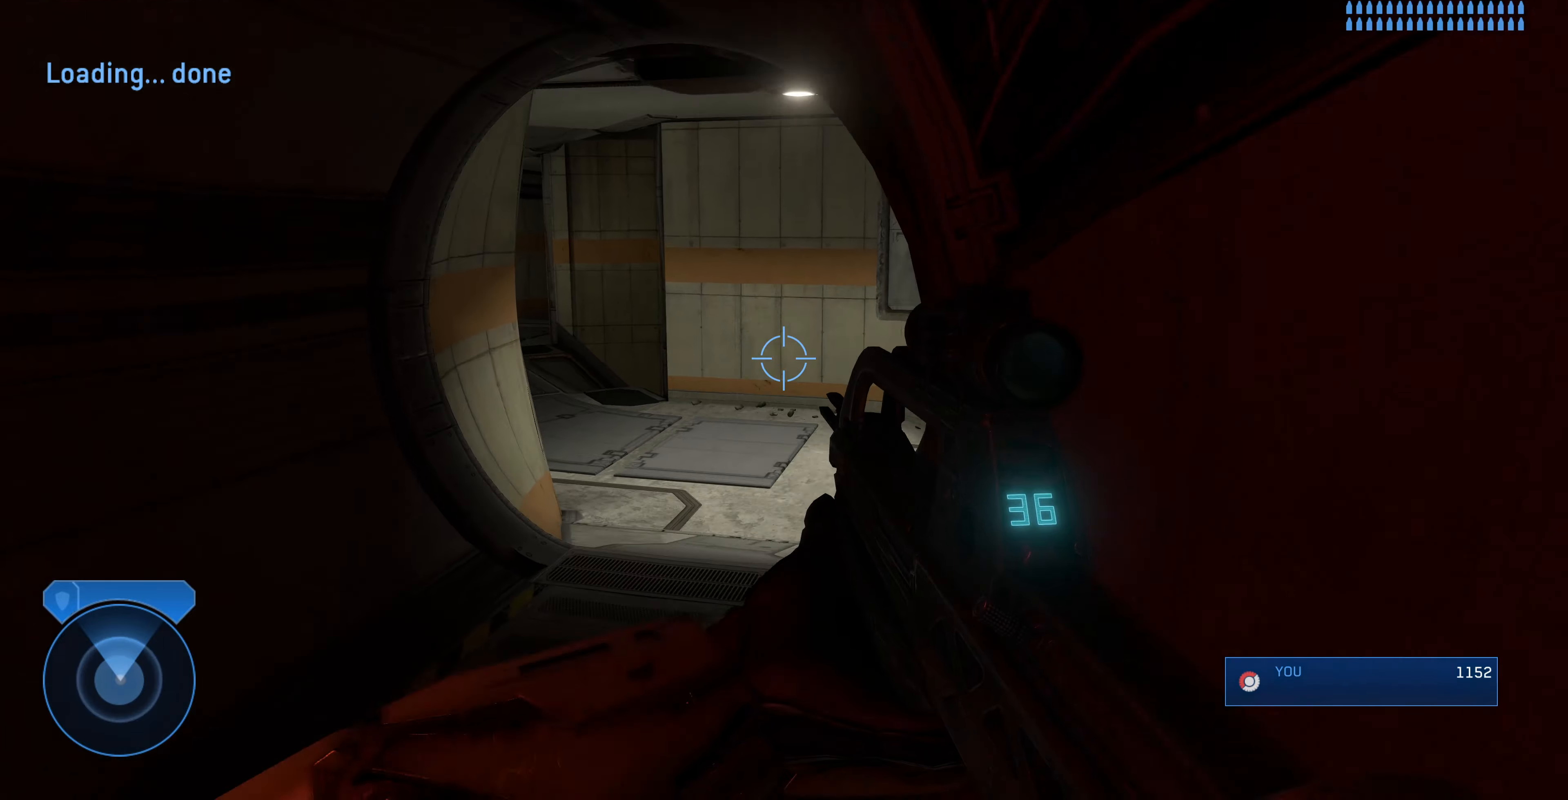
Gameplay with a controller (PlayStation layout); each line is a JSON object with the inputs held at the frame after it. "events" lists button and stick changes between this image and that frame as [ms after this image, input, new state], when the widget could be followed in between.
{"buttons": [], "left_stick": "up-right", "right_stick": "down-right", "events": [[34, "right_stick", "right"], [300, "left_stick", "up-right"], [467, "right_stick", "down-right"]]}
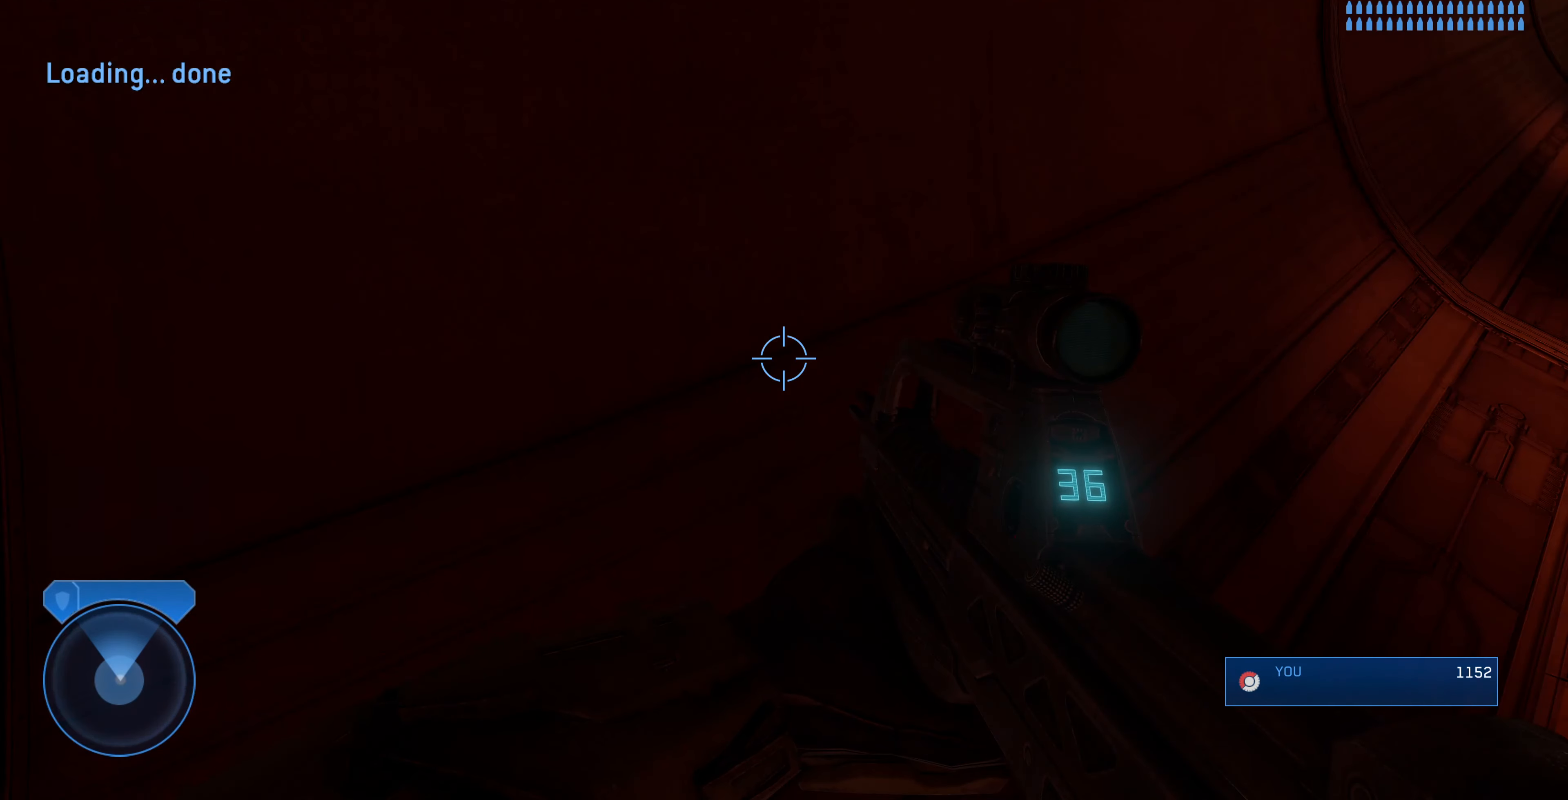
{"buttons": [], "left_stick": "up-right", "right_stick": "down-right", "events": [[167, "right_stick", "center"], [234, "right_stick", "right"], [434, "right_stick", "down-right"]]}
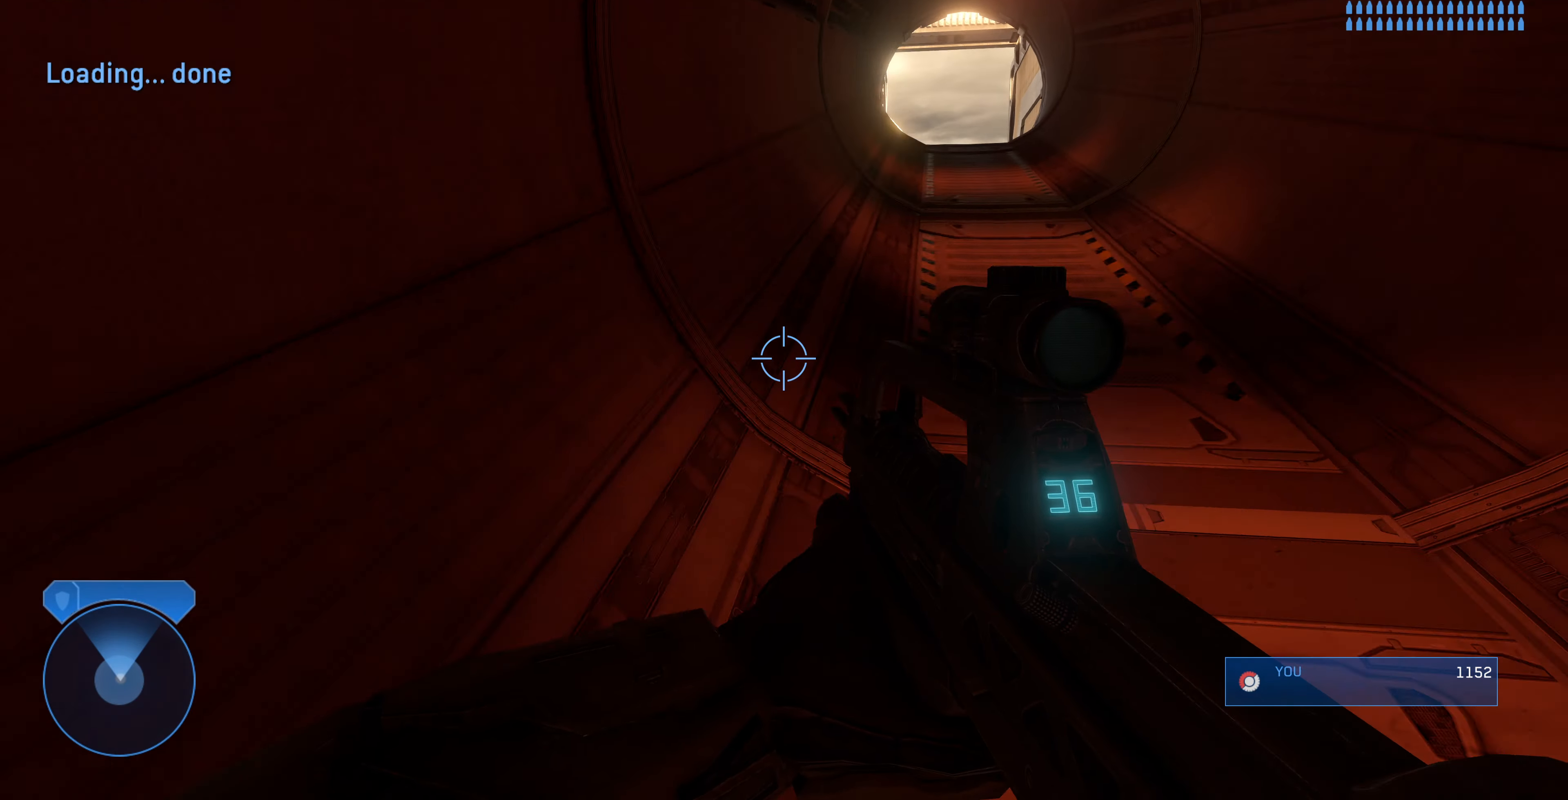
{"buttons": [], "left_stick": "up", "right_stick": "center", "events": [[167, "right_stick", "center"], [300, "right_stick", "down-right"], [434, "left_stick", "up"], [434, "right_stick", "center"]]}
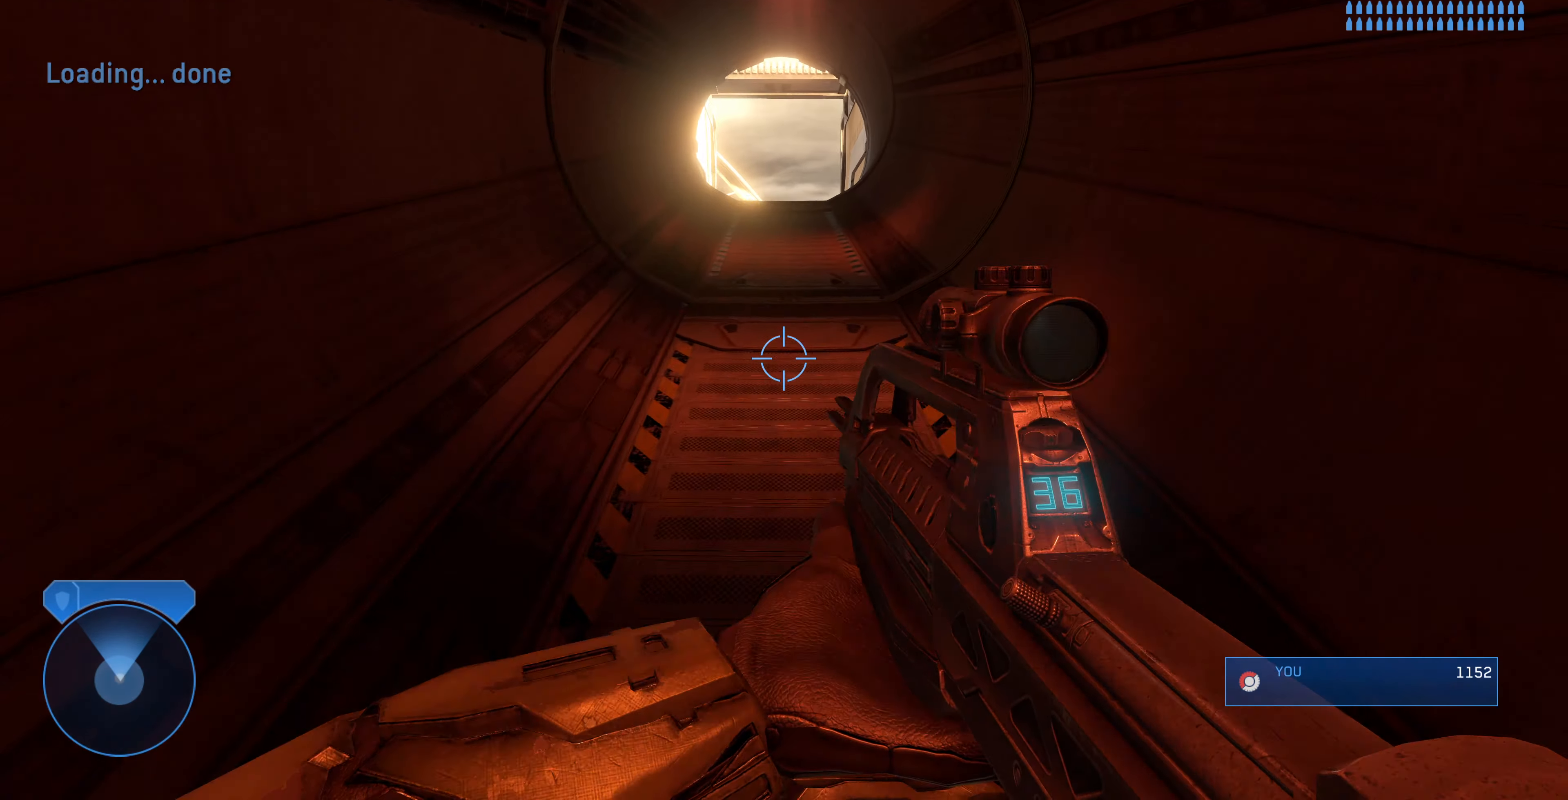
{"buttons": [], "left_stick": "up", "right_stick": "center", "events": [[334, "TRIANGLE", "down"], [367, "TRIANGLE", "up"]]}
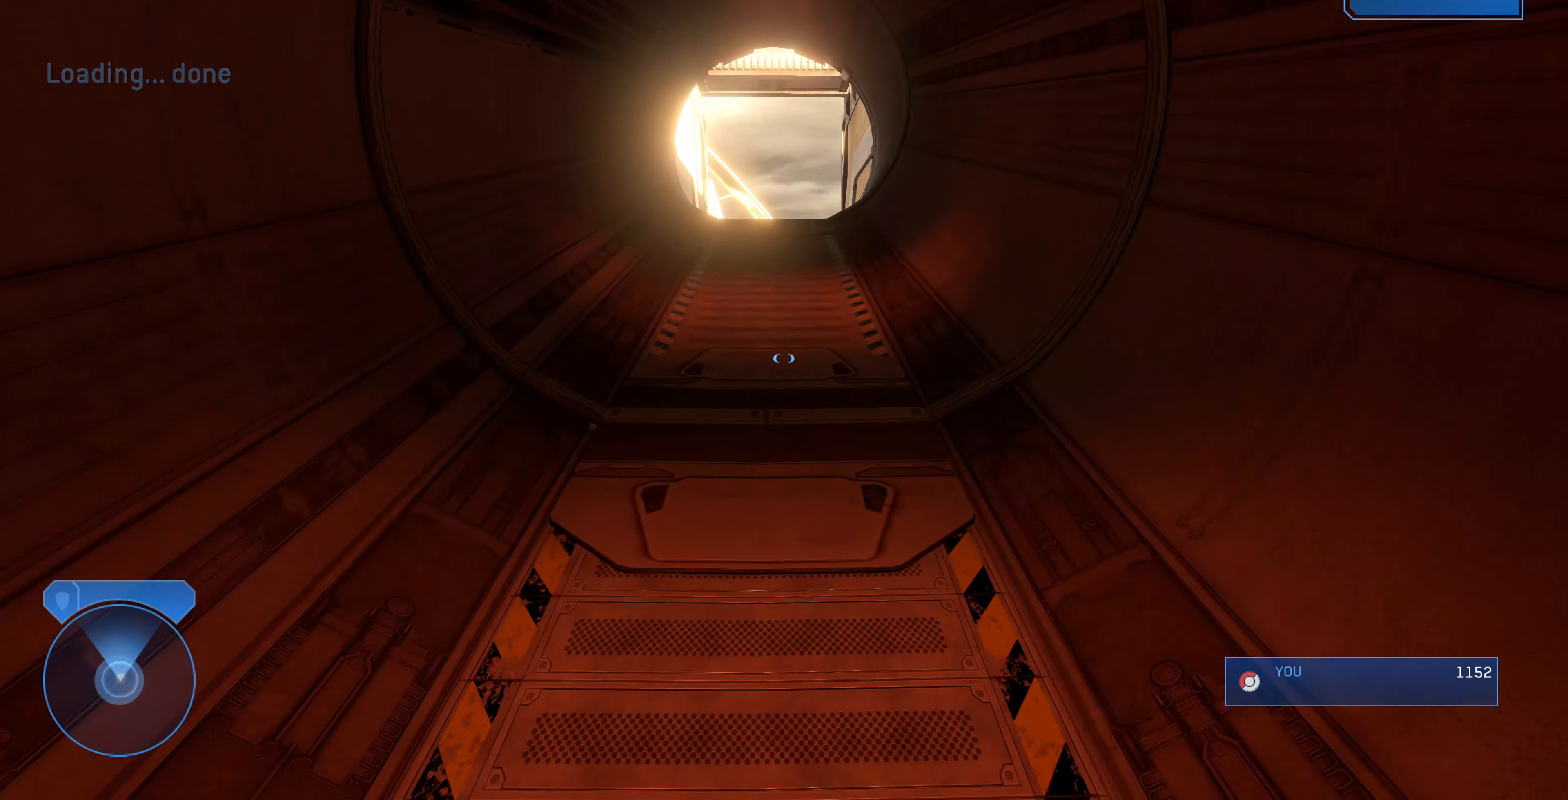
{"buttons": [], "left_stick": "up", "right_stick": "center", "events": [[167, "right_stick", "up"], [267, "right_stick", "up-left"], [367, "right_stick", "center"]]}
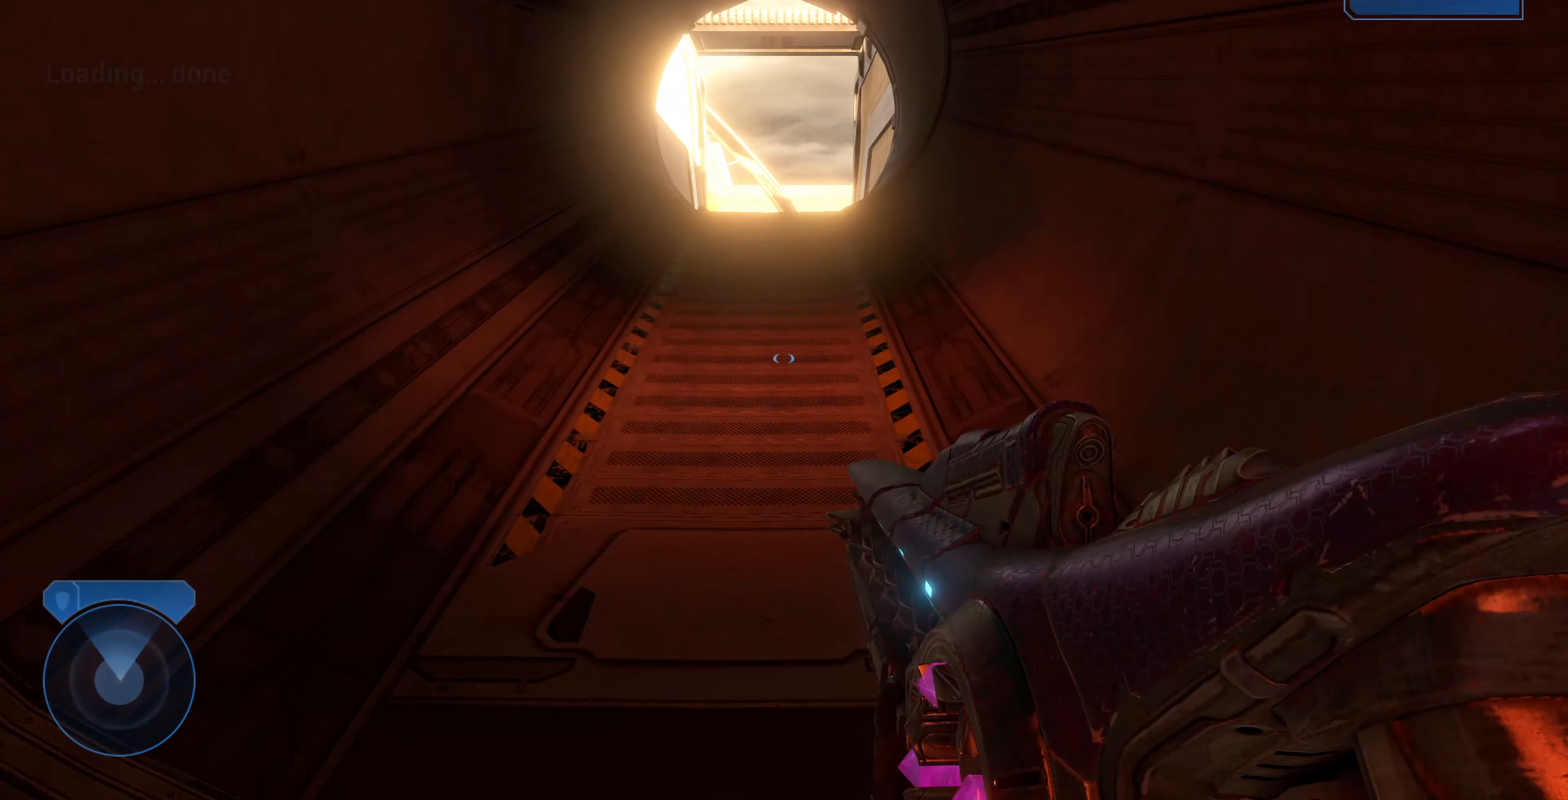
{"buttons": [], "left_stick": "up", "right_stick": "center", "events": []}
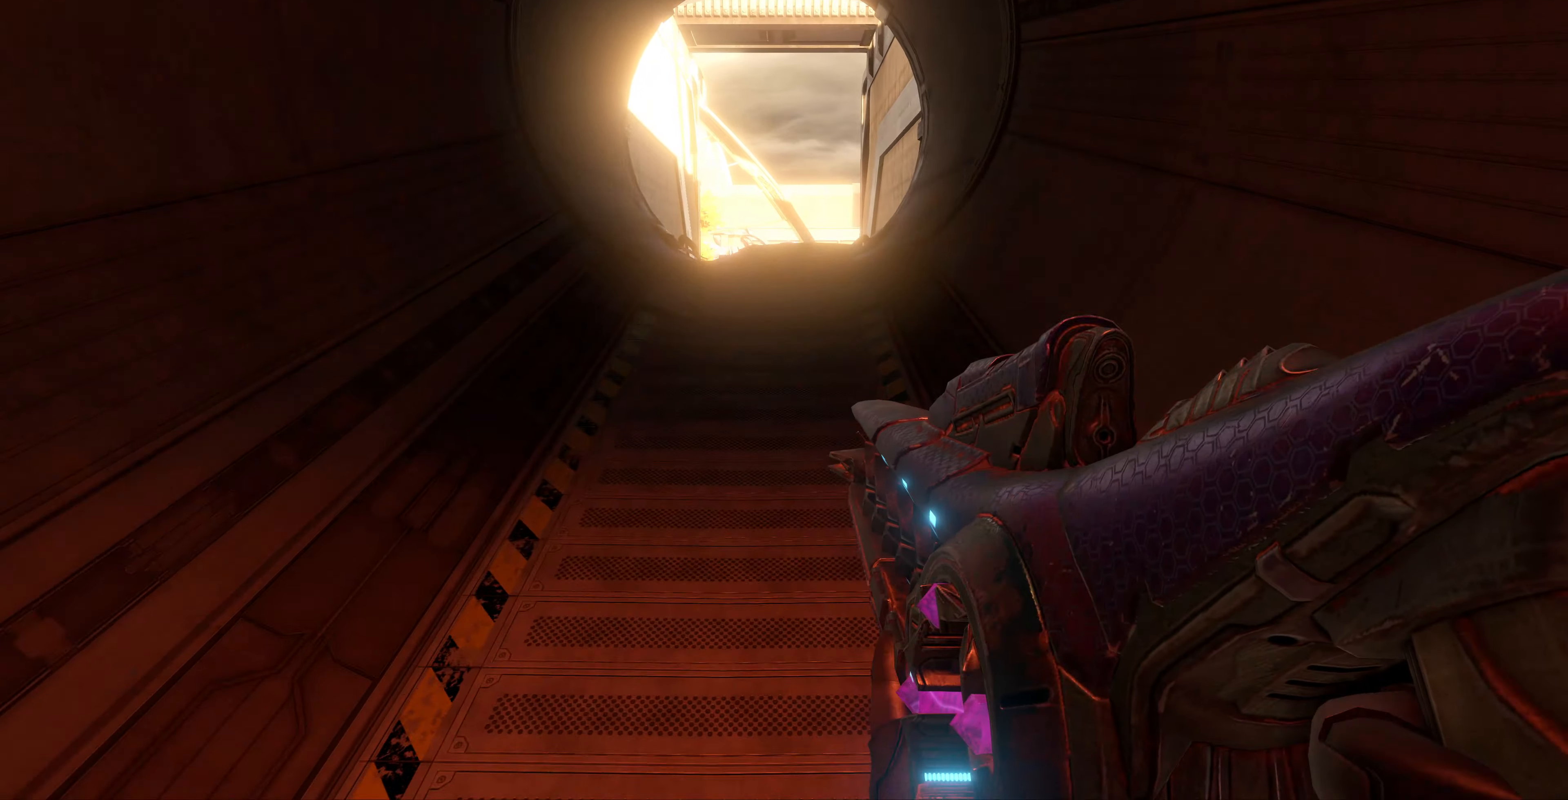
{"buttons": [], "left_stick": "up", "right_stick": "center", "events": [[34, "right_stick", "up"], [200, "right_stick", "center"], [267, "TRIANGLE", "down"], [400, "TRIANGLE", "up"]]}
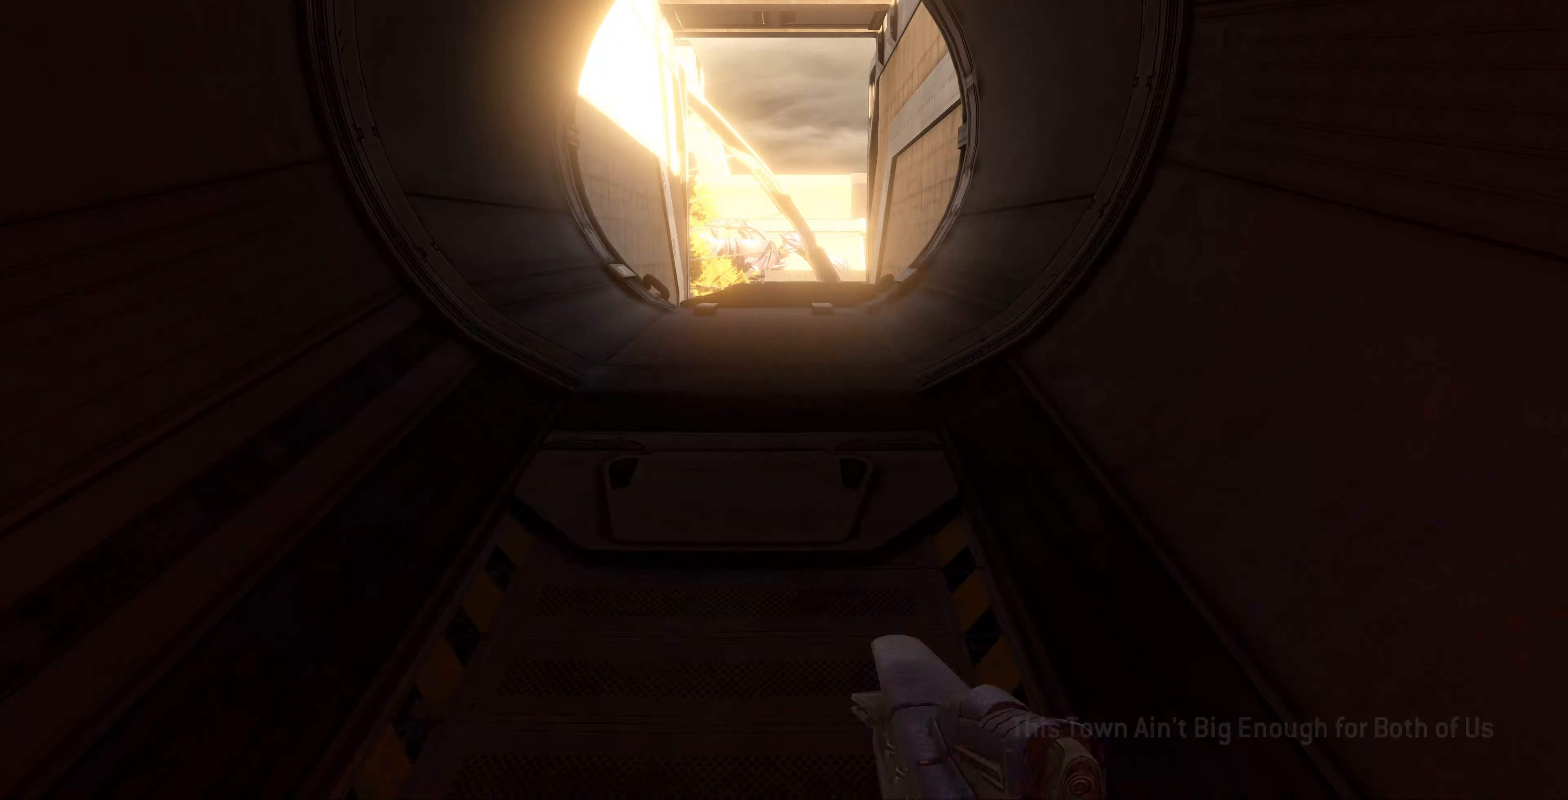
{"buttons": ["R3"], "left_stick": "up", "right_stick": "center", "events": [[67, "TRIANGLE", "down"], [134, "TRIANGLE", "up"], [434, "R3", "down"]]}
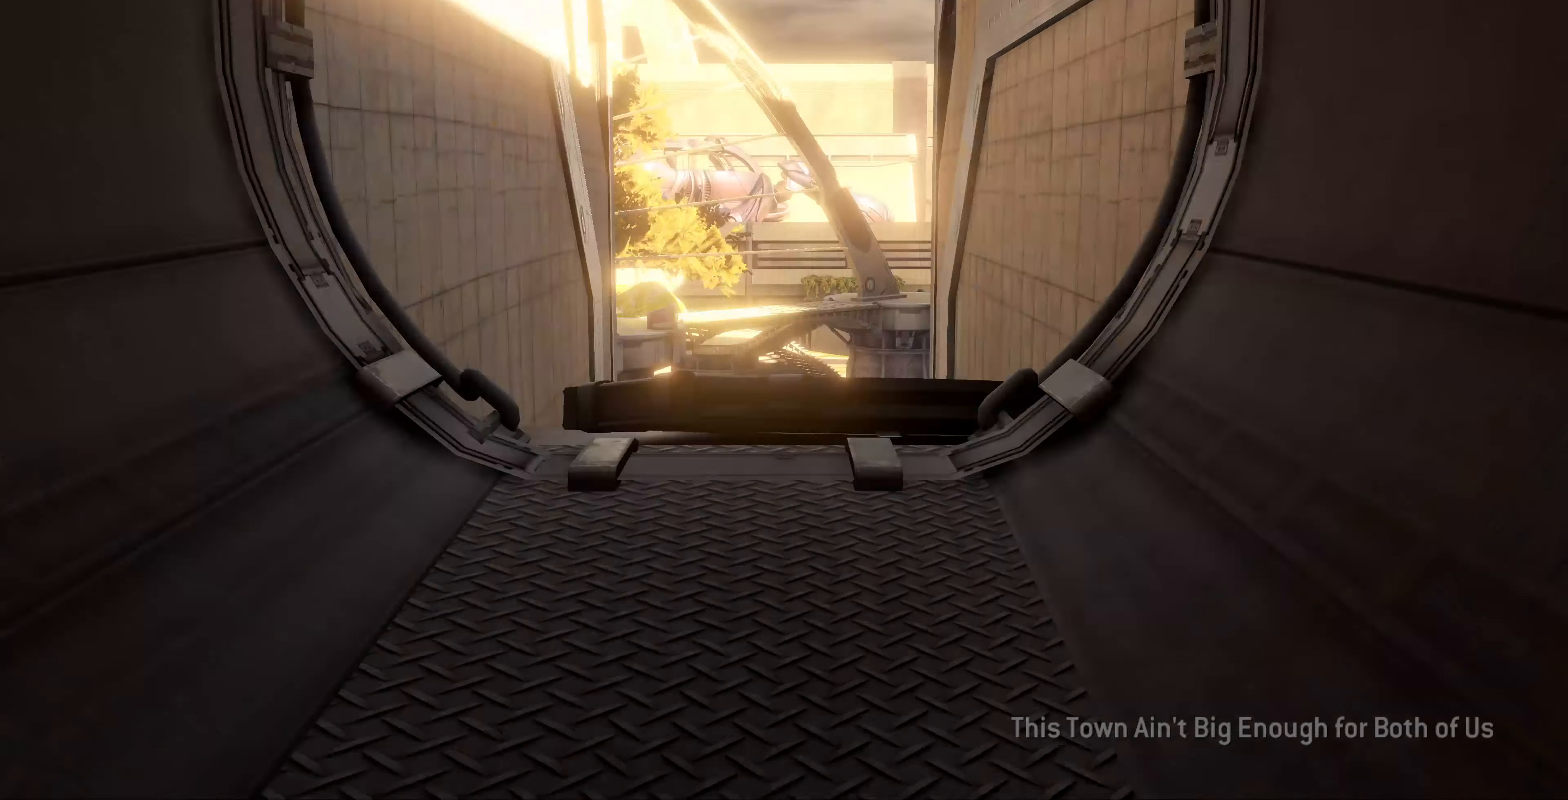
{"buttons": [], "left_stick": "up", "right_stick": "up", "events": [[67, "R3", "up"], [167, "right_stick", "up"]]}
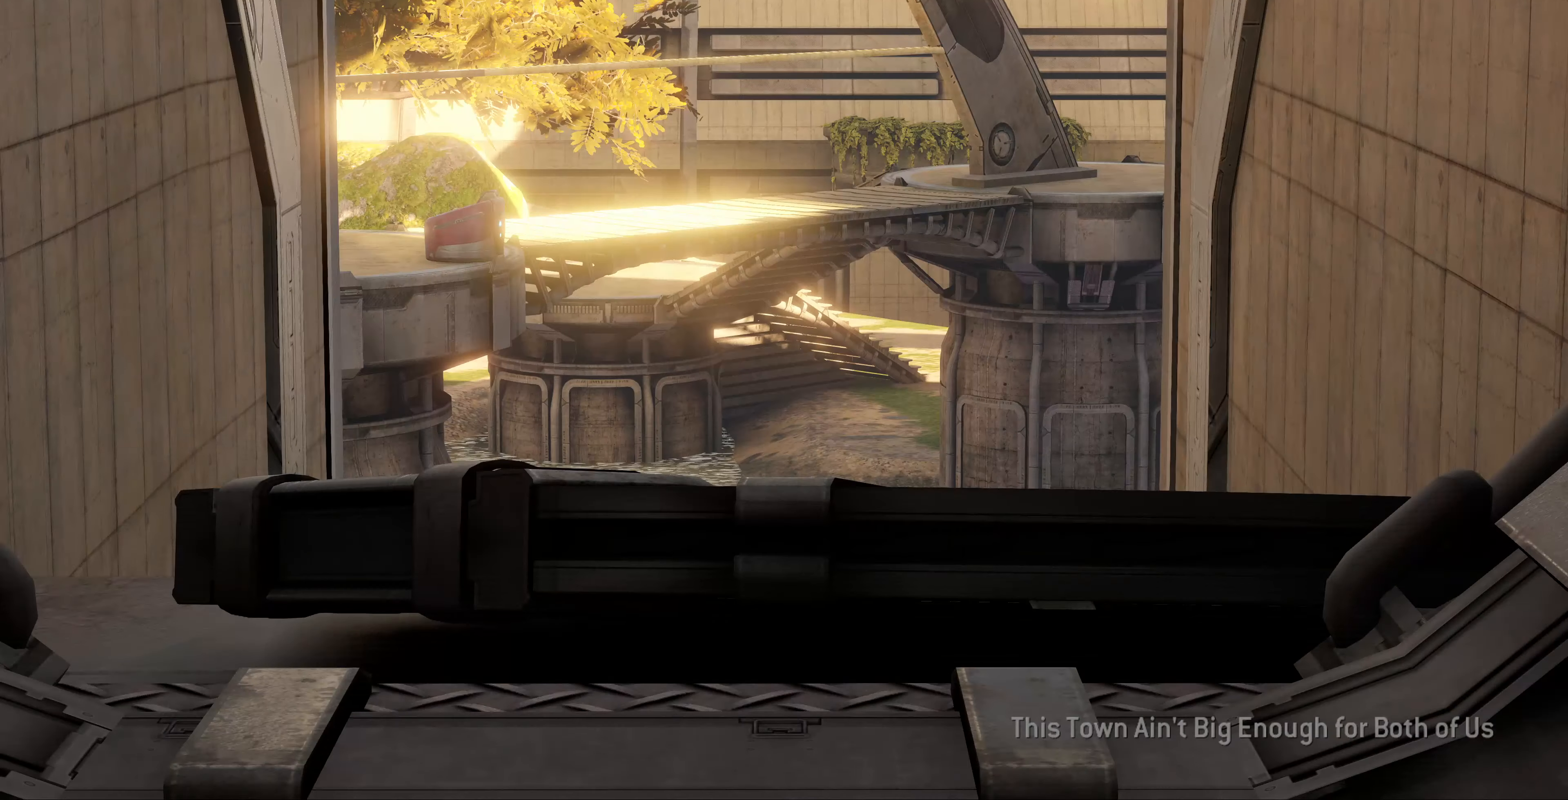
{"buttons": [], "left_stick": "up", "right_stick": "center", "events": [[367, "right_stick", "center"]]}
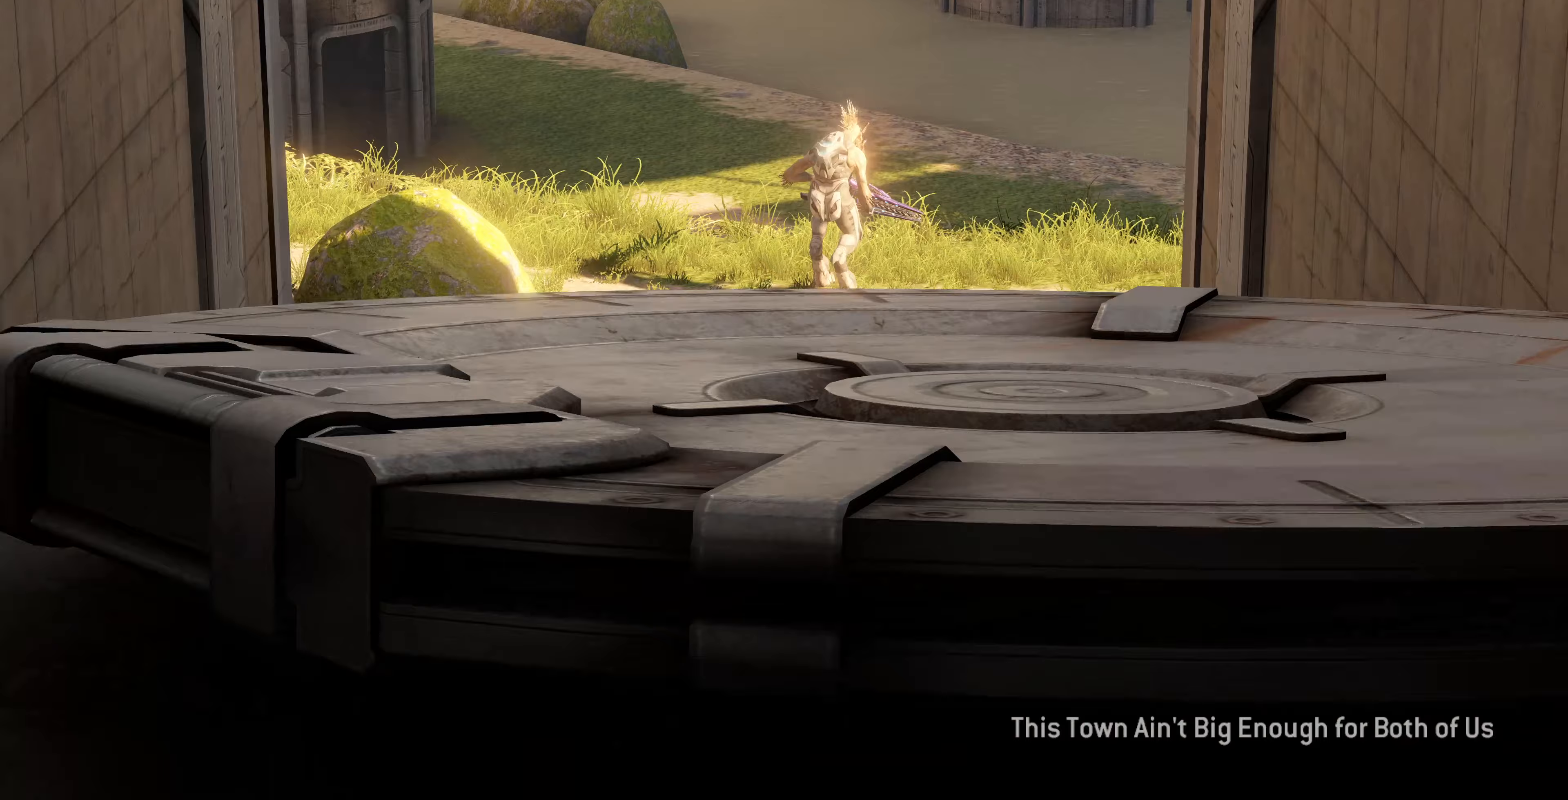
{"buttons": [], "left_stick": "up", "right_stick": "center", "events": [[33, "right_stick", "down-right"], [233, "right_stick", "center"], [400, "right_stick", "left"], [500, "right_stick", "center"]]}
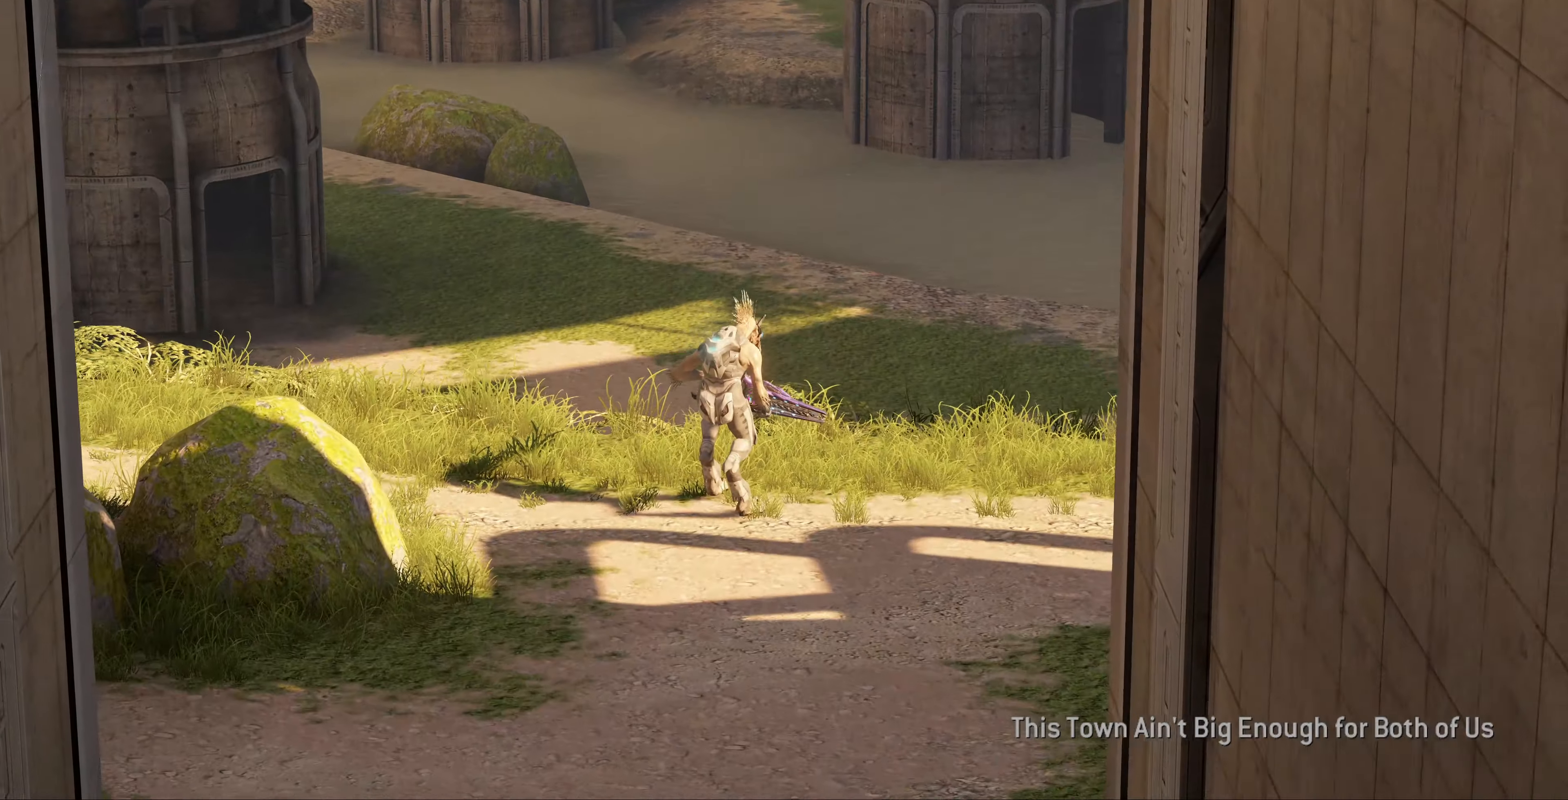
{"buttons": [], "left_stick": "center", "right_stick": "left", "events": [[67, "left_stick", "center"], [200, "right_stick", "left"], [333, "right_stick", "up-left"], [500, "right_stick", "left"]]}
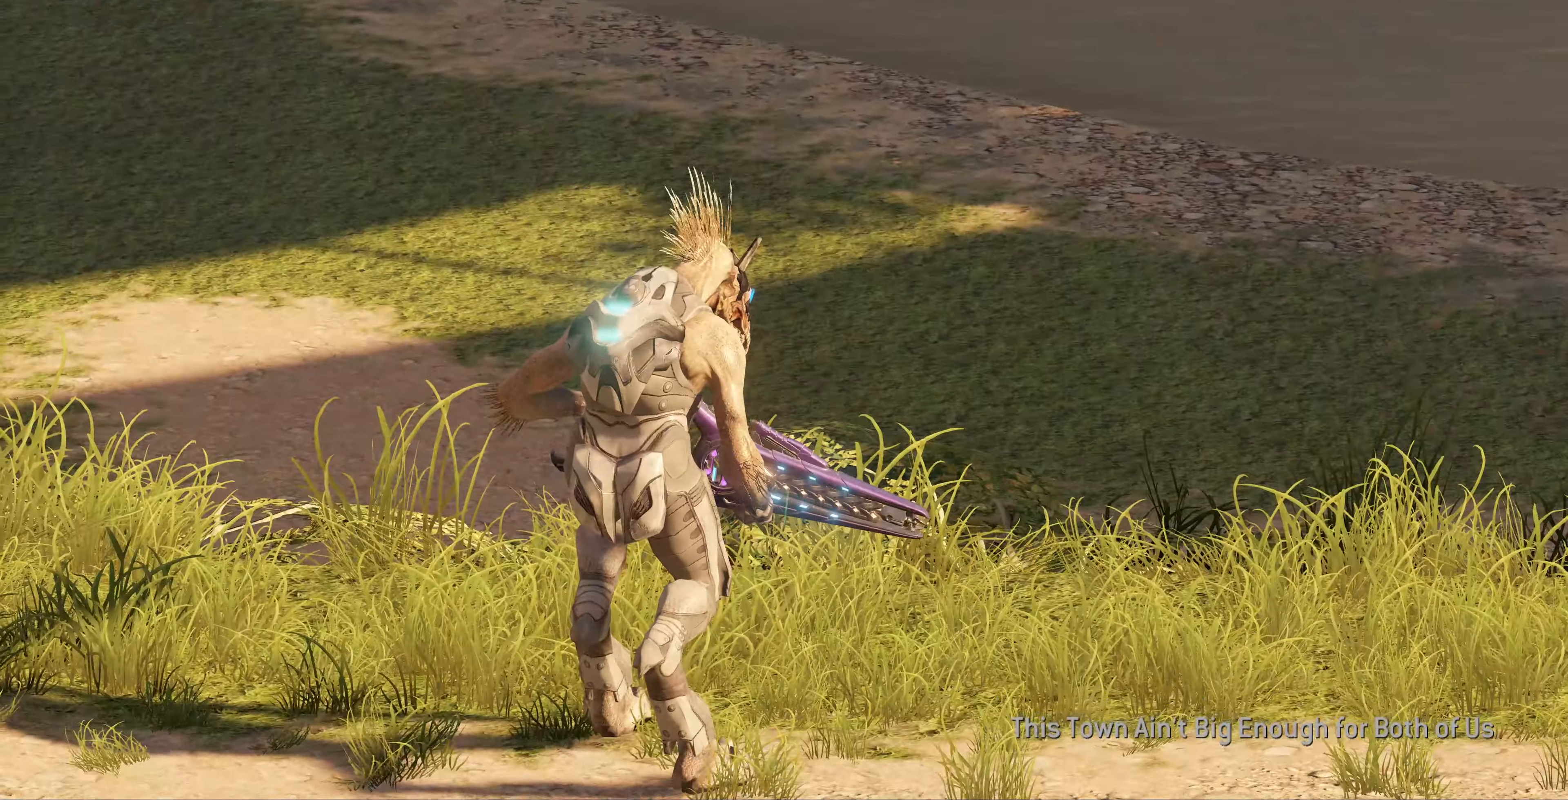
{"buttons": [], "left_stick": "center", "right_stick": "down", "events": [[100, "right_stick", "down-left"], [300, "right_stick", "down"]]}
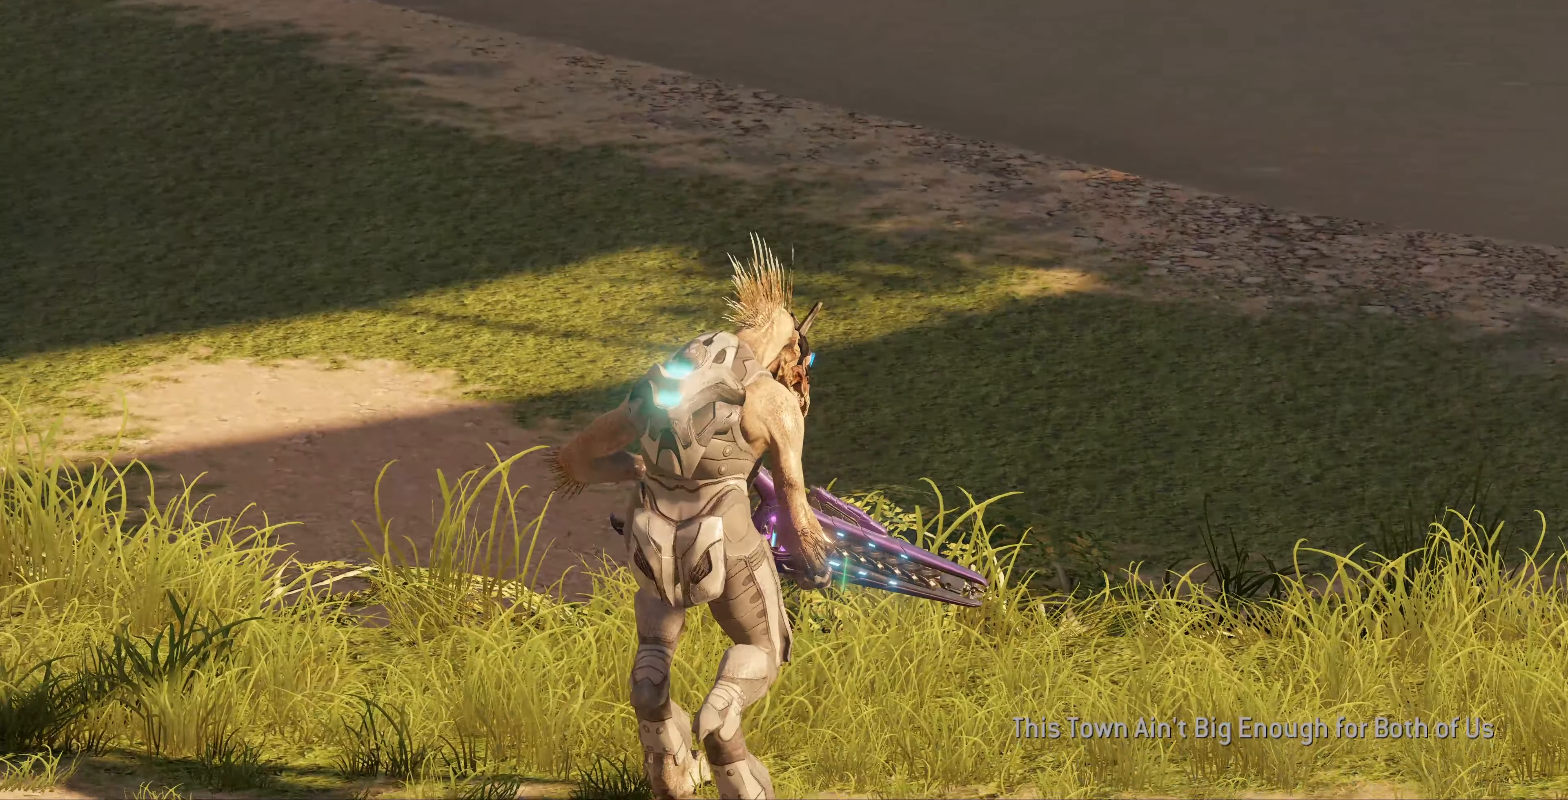
{"buttons": [], "left_stick": "center", "right_stick": "center", "events": [[33, "R1", "down"], [33, "R2", "down"], [100, "right_stick", "center"], [200, "R1", "up"], [200, "R2", "up"]]}
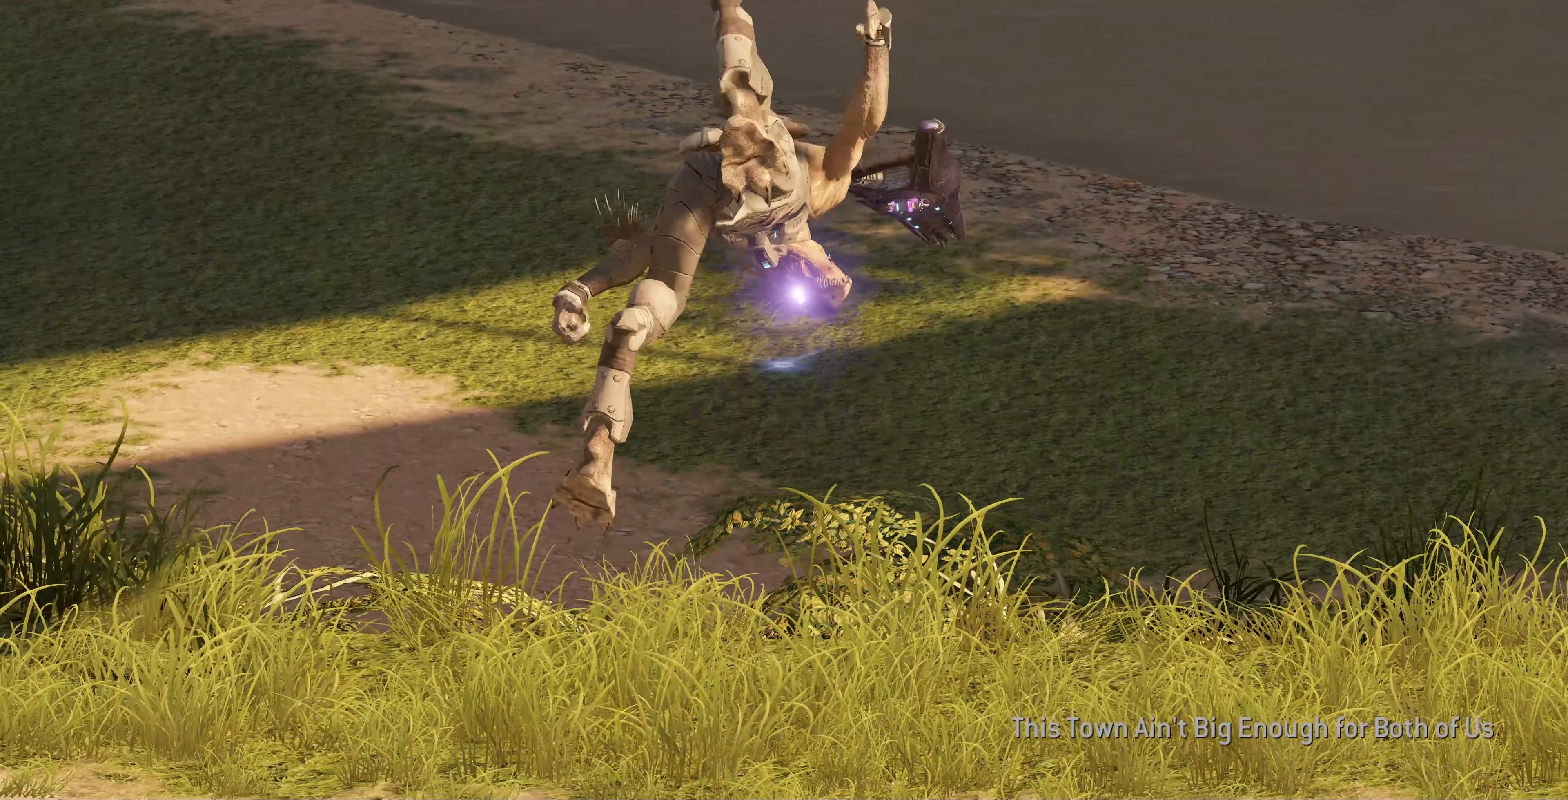
{"buttons": [], "left_stick": "up", "right_stick": "down-right", "events": [[133, "R3", "down"], [233, "R3", "up"], [367, "left_stick", "up"], [433, "right_stick", "down-right"]]}
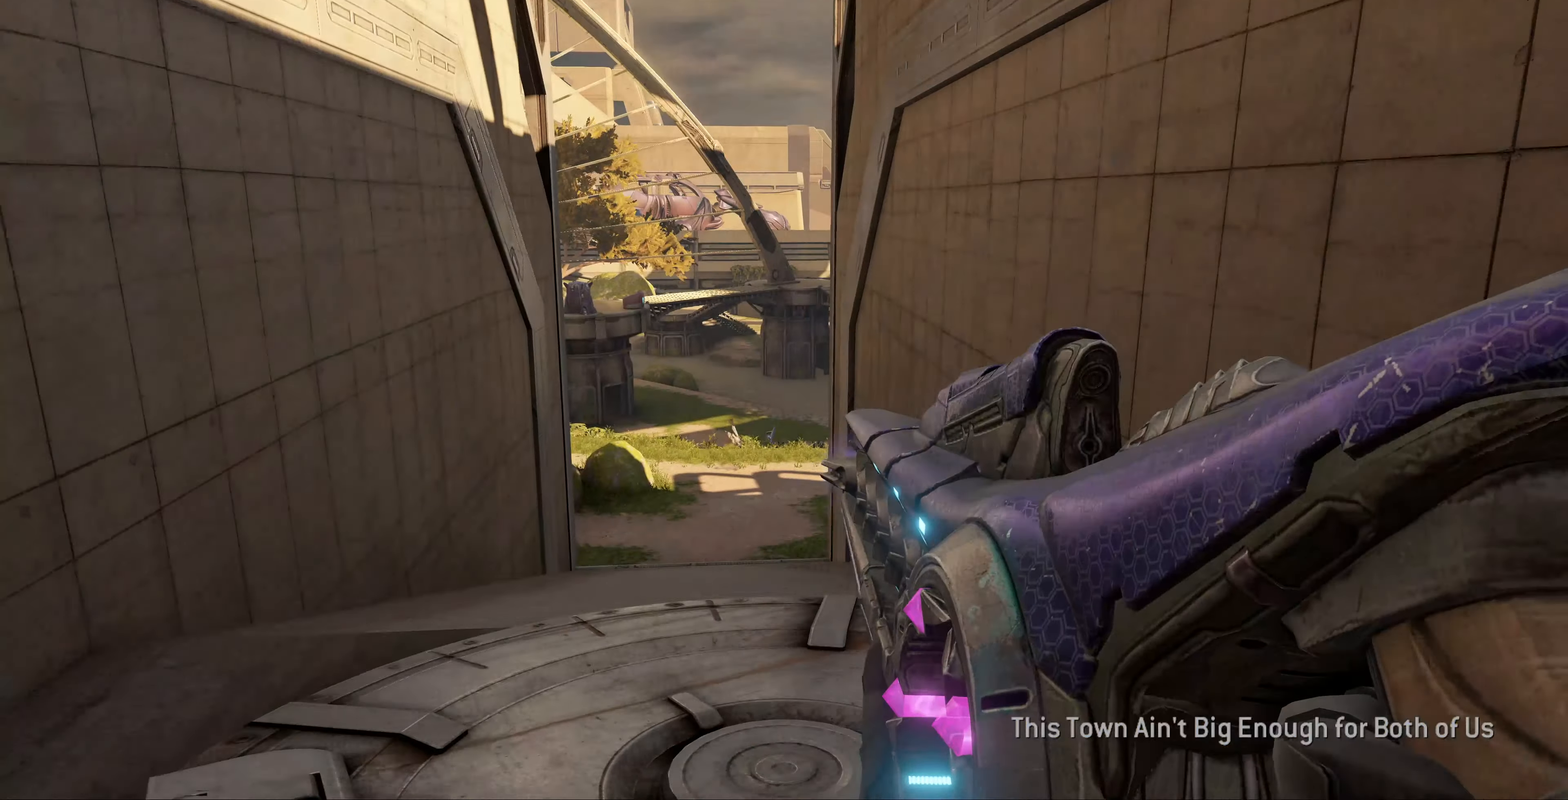
{"buttons": [], "left_stick": "up-left", "right_stick": "center", "events": [[33, "right_stick", "center"], [67, "left_stick", "up-left"], [300, "right_stick", "down"], [500, "right_stick", "center"]]}
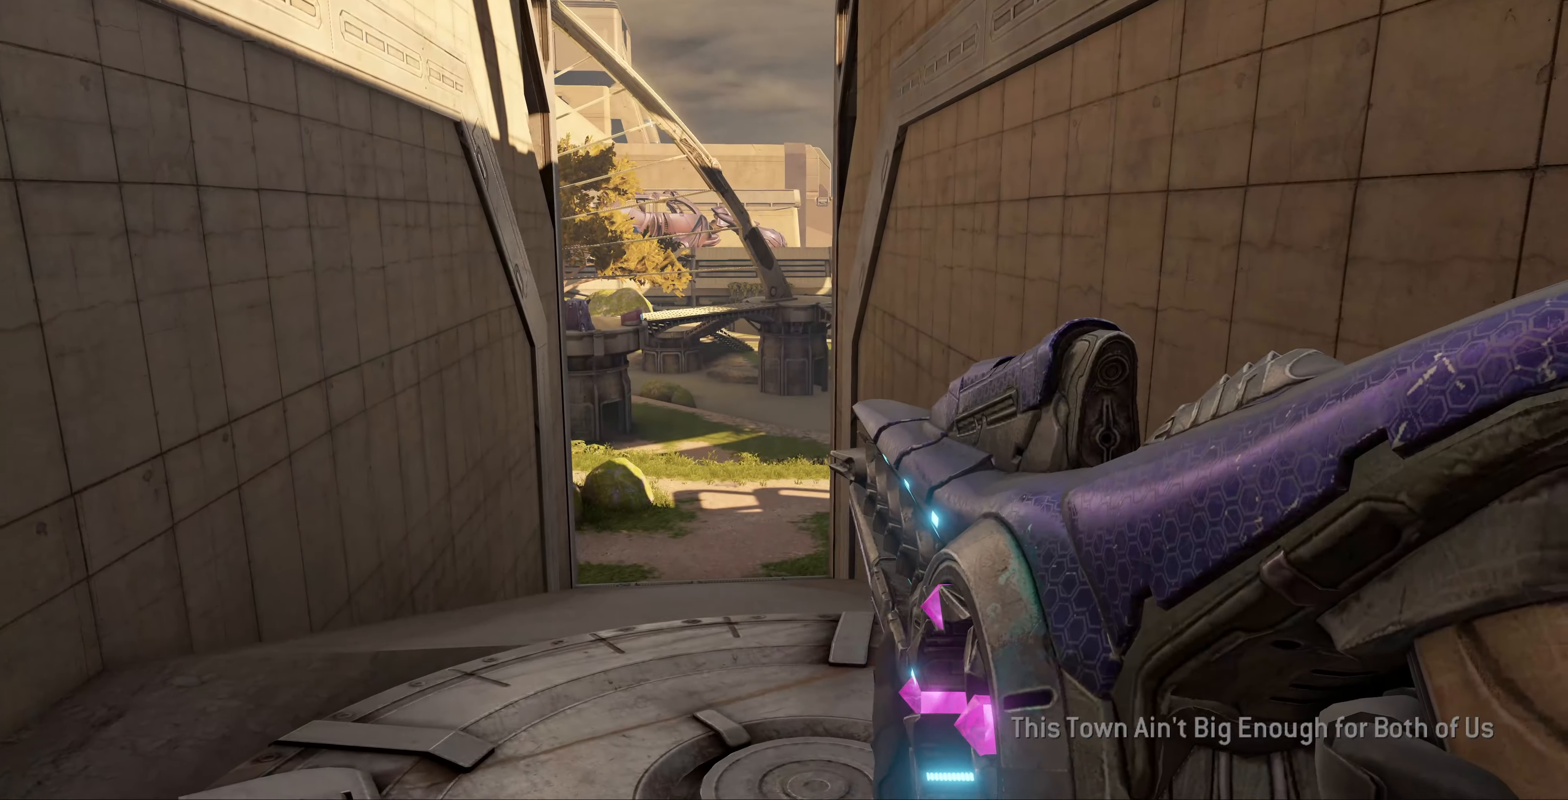
{"buttons": [], "left_stick": "up-left", "right_stick": "up-right", "events": [[400, "right_stick", "right"], [467, "right_stick", "up-right"]]}
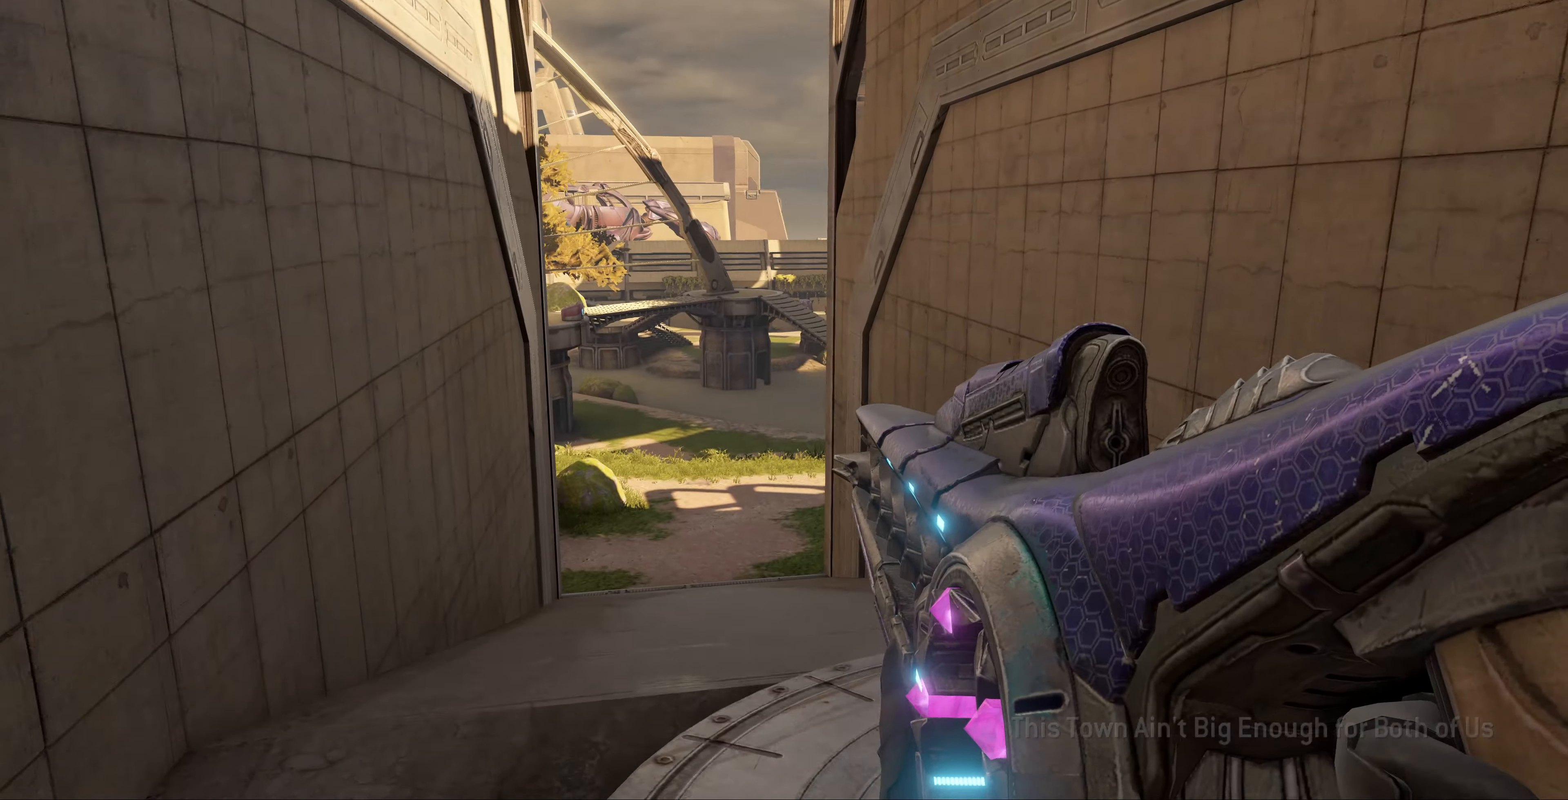
{"buttons": [], "left_stick": "down-left", "right_stick": "up-right", "events": [[133, "left_stick", "center"], [267, "left_stick", "down-left"]]}
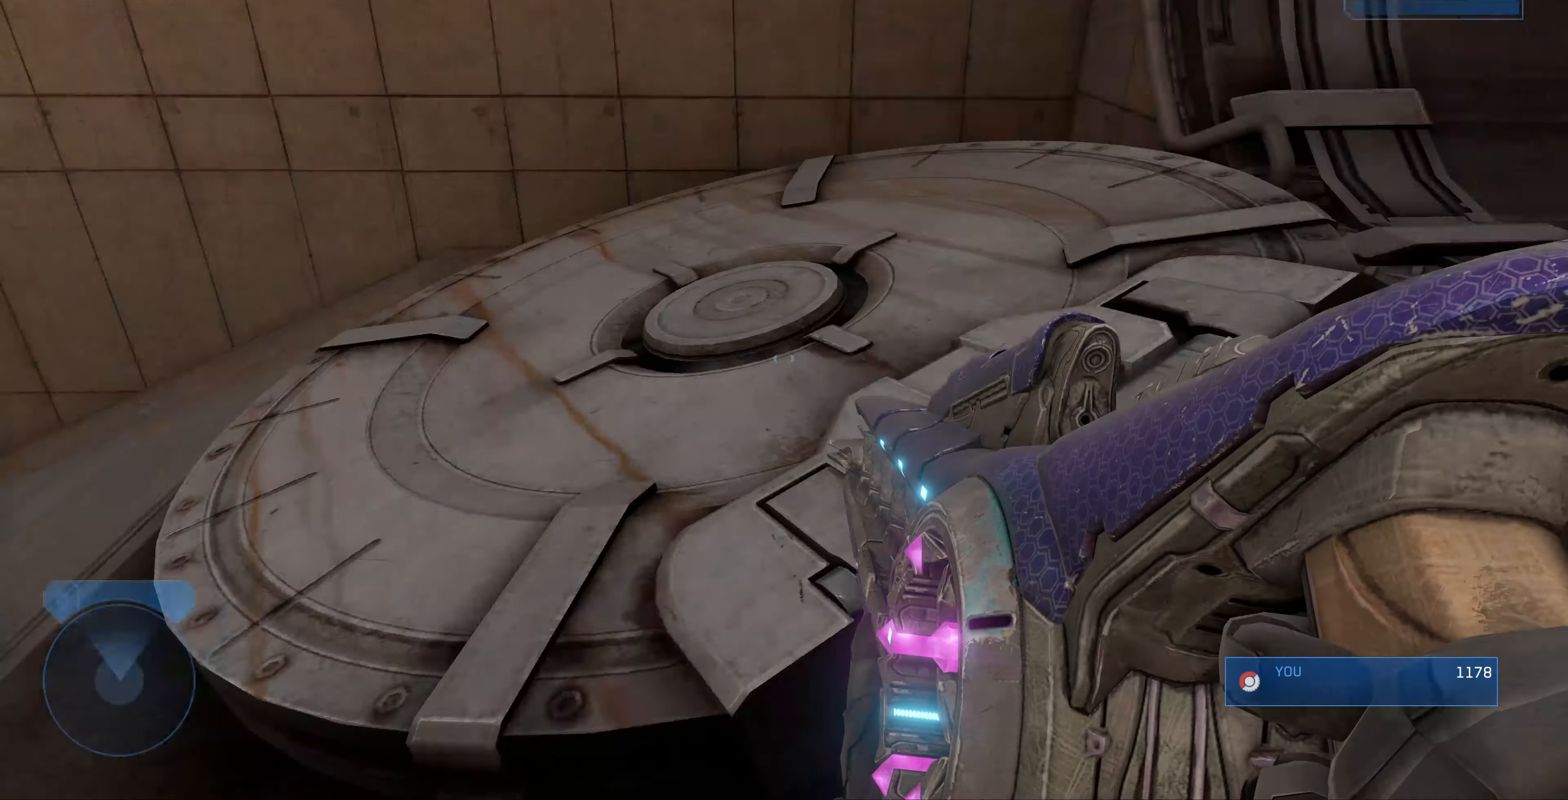
{"buttons": [], "left_stick": "left", "right_stick": "center", "events": [[133, "right_stick", "center"], [233, "right_stick", "down-right"], [333, "left_stick", "center"], [433, "left_stick", "left"], [500, "right_stick", "center"]]}
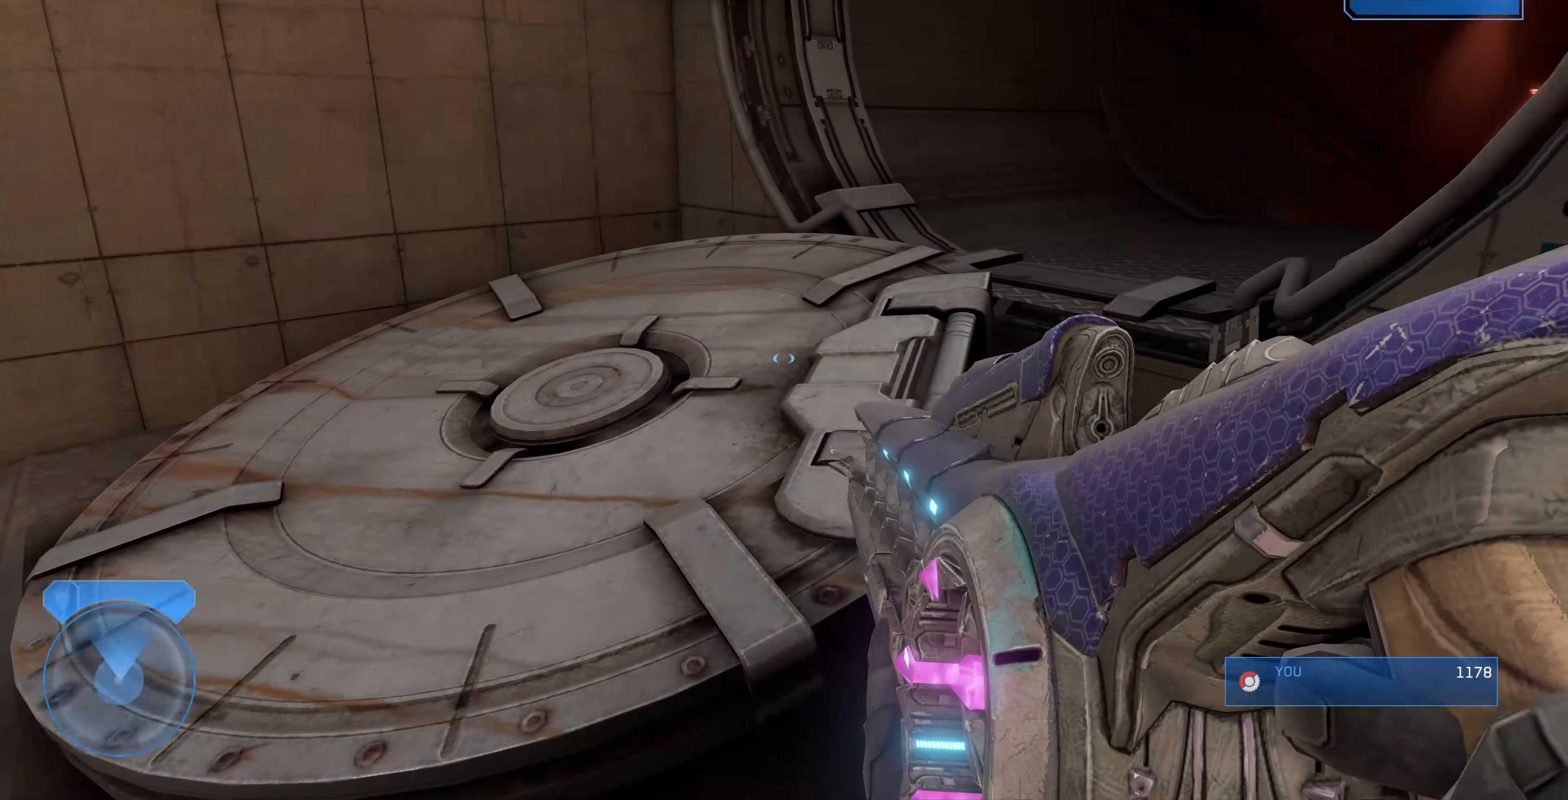
{"buttons": [], "left_stick": "down-left", "right_stick": "center", "events": [[33, "left_stick", "down-left"], [167, "right_stick", "down-right"], [467, "right_stick", "center"]]}
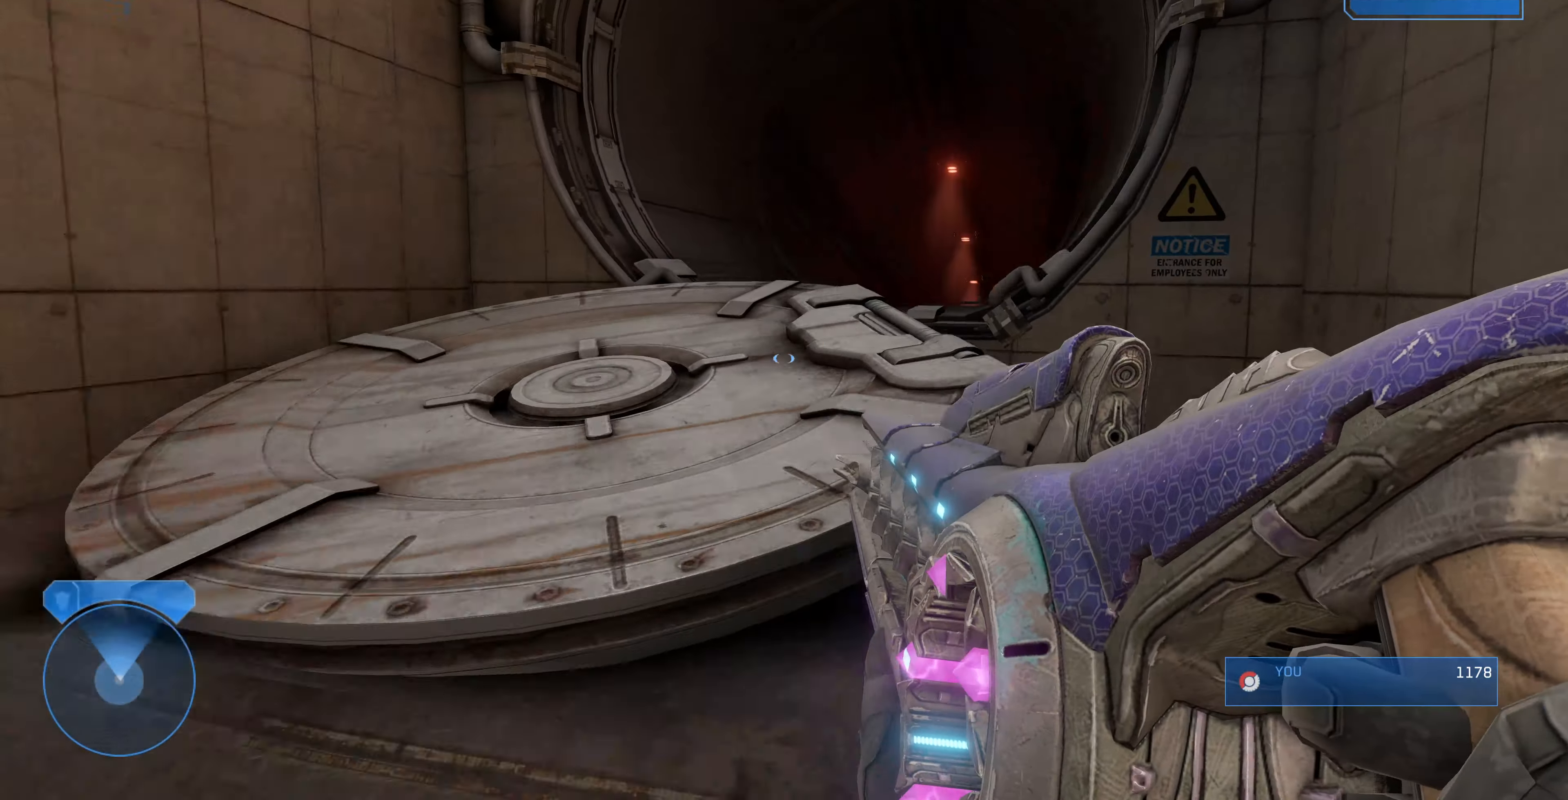
{"buttons": [], "left_stick": "center", "right_stick": "center", "events": [[67, "left_stick", "center"], [67, "right_stick", "down-right"], [400, "right_stick", "center"]]}
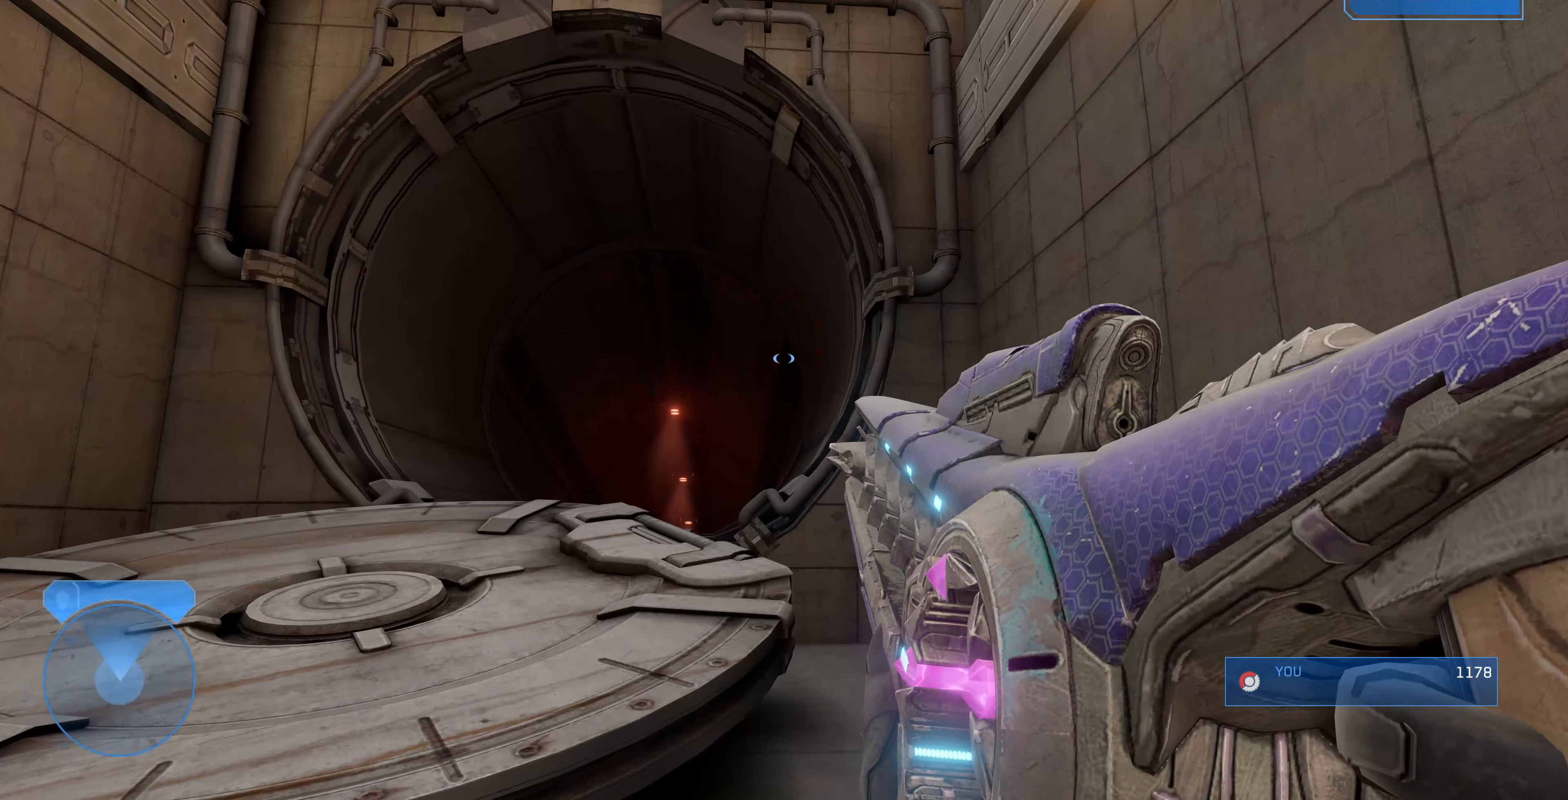
{"buttons": [], "left_stick": "down", "right_stick": "down", "events": [[166, "right_stick", "down"], [333, "left_stick", "down"]]}
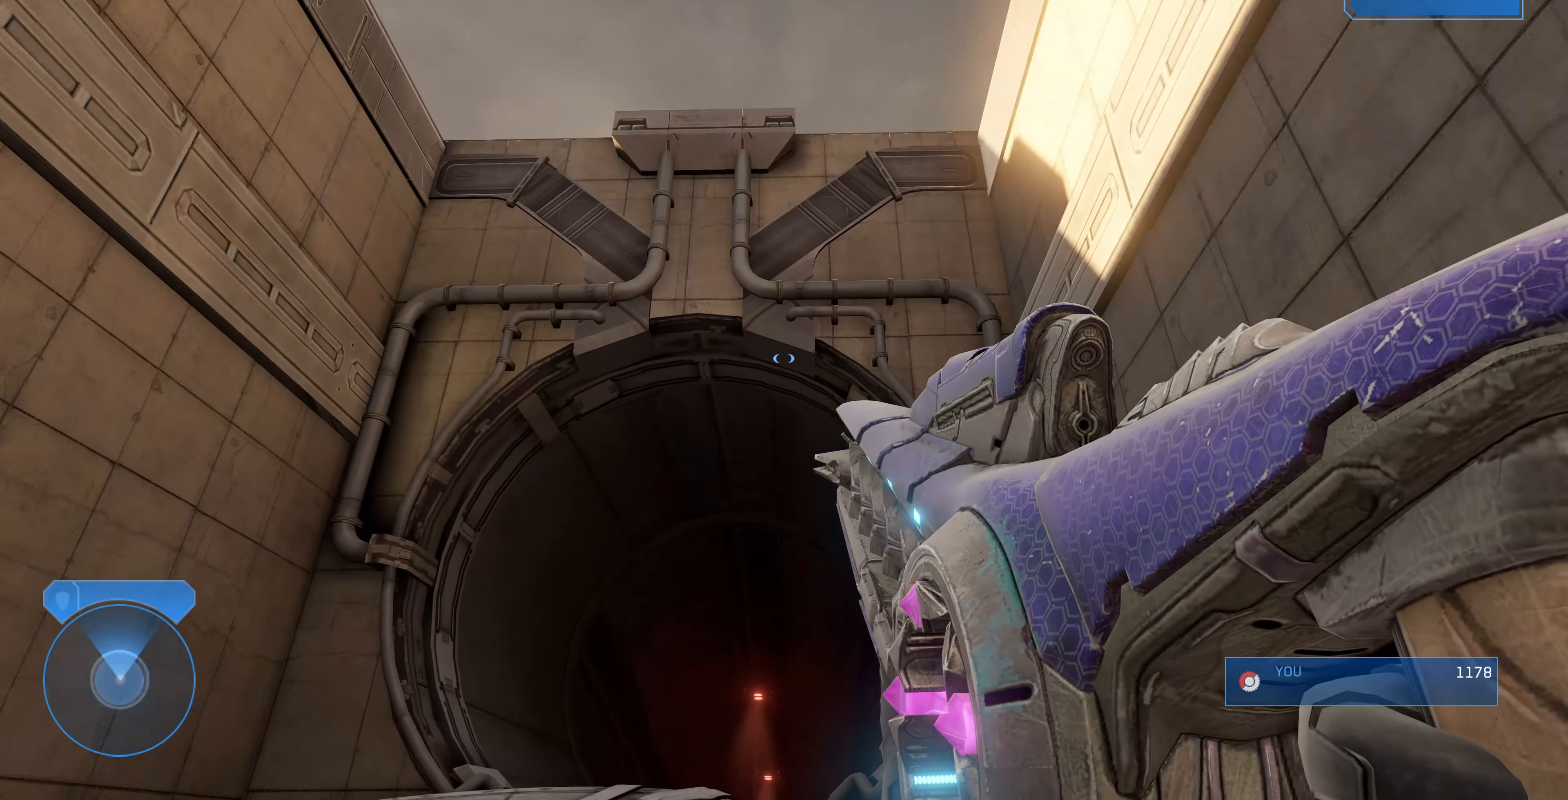
{"buttons": [], "left_stick": "center", "right_stick": "up-left", "events": [[33, "right_stick", "center"], [100, "left_stick", "center"], [500, "right_stick", "up-left"]]}
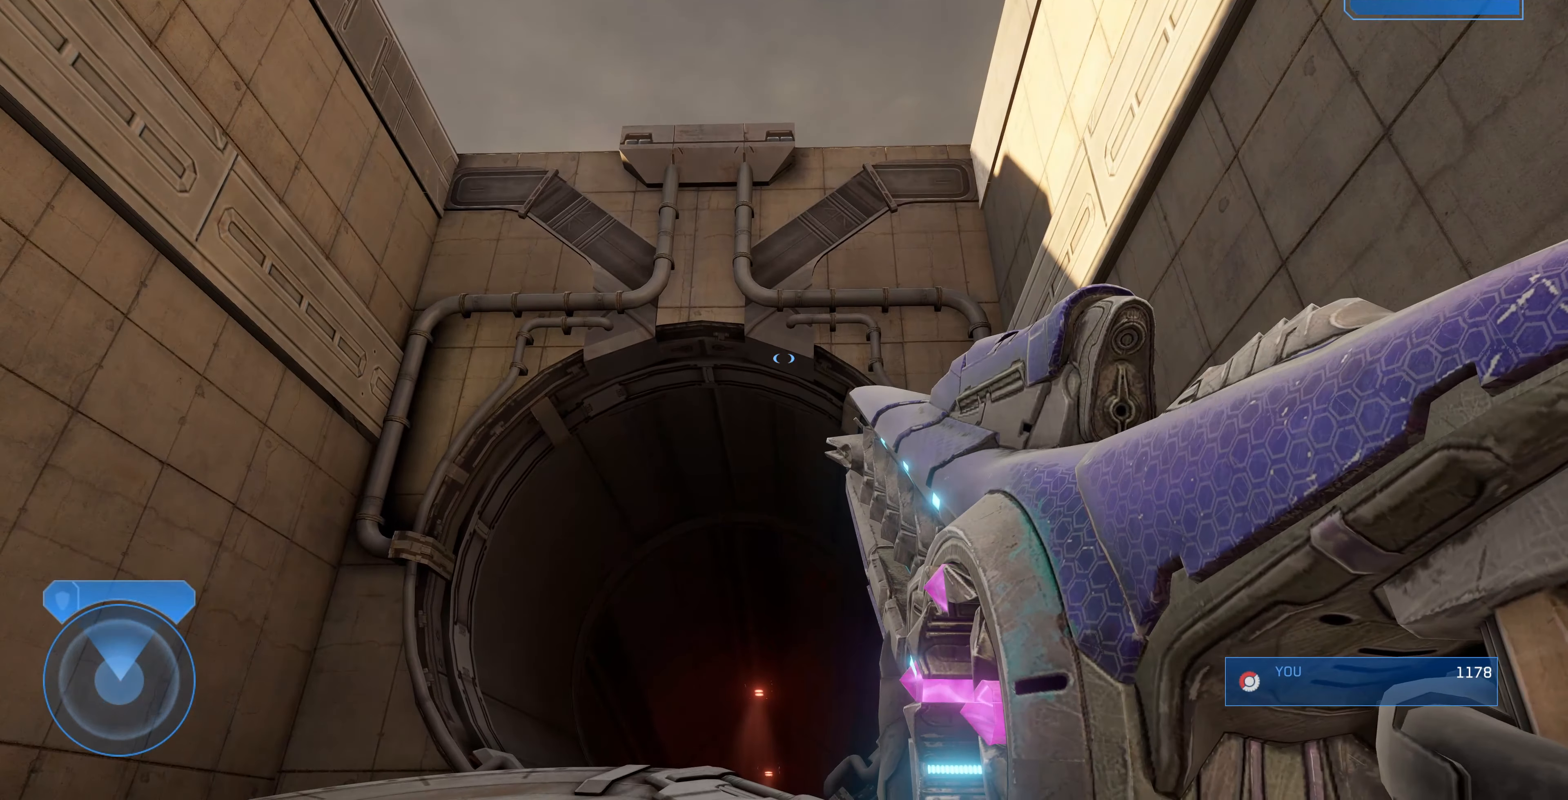
{"buttons": [], "left_stick": "up-right", "right_stick": "up", "events": [[133, "left_stick", "up-right"], [466, "right_stick", "up"]]}
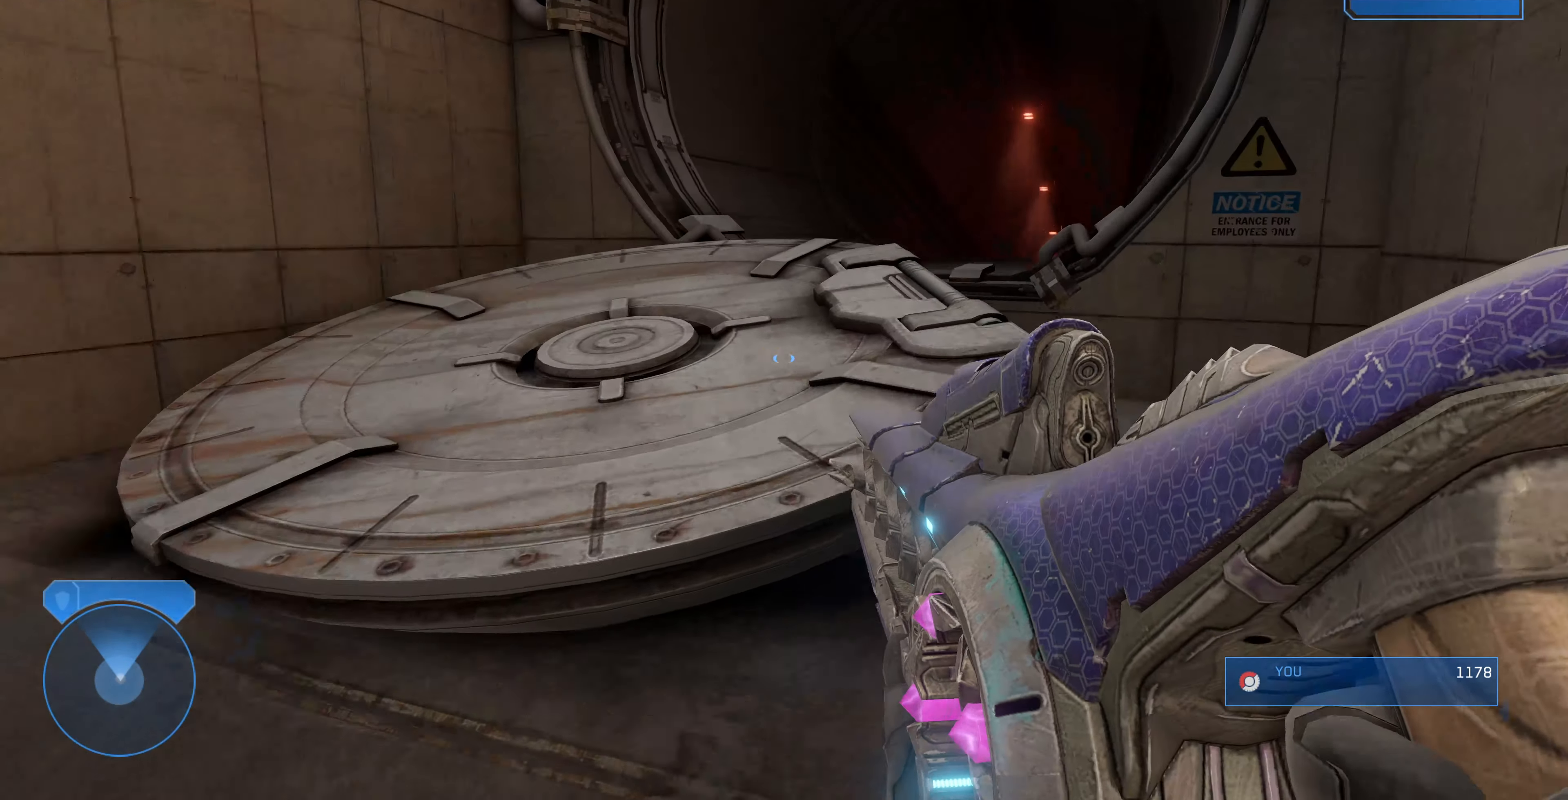
{"buttons": [], "left_stick": "right", "right_stick": "up-left", "events": [[33, "left_stick", "center"], [333, "left_stick", "right"], [333, "right_stick", "up-left"]]}
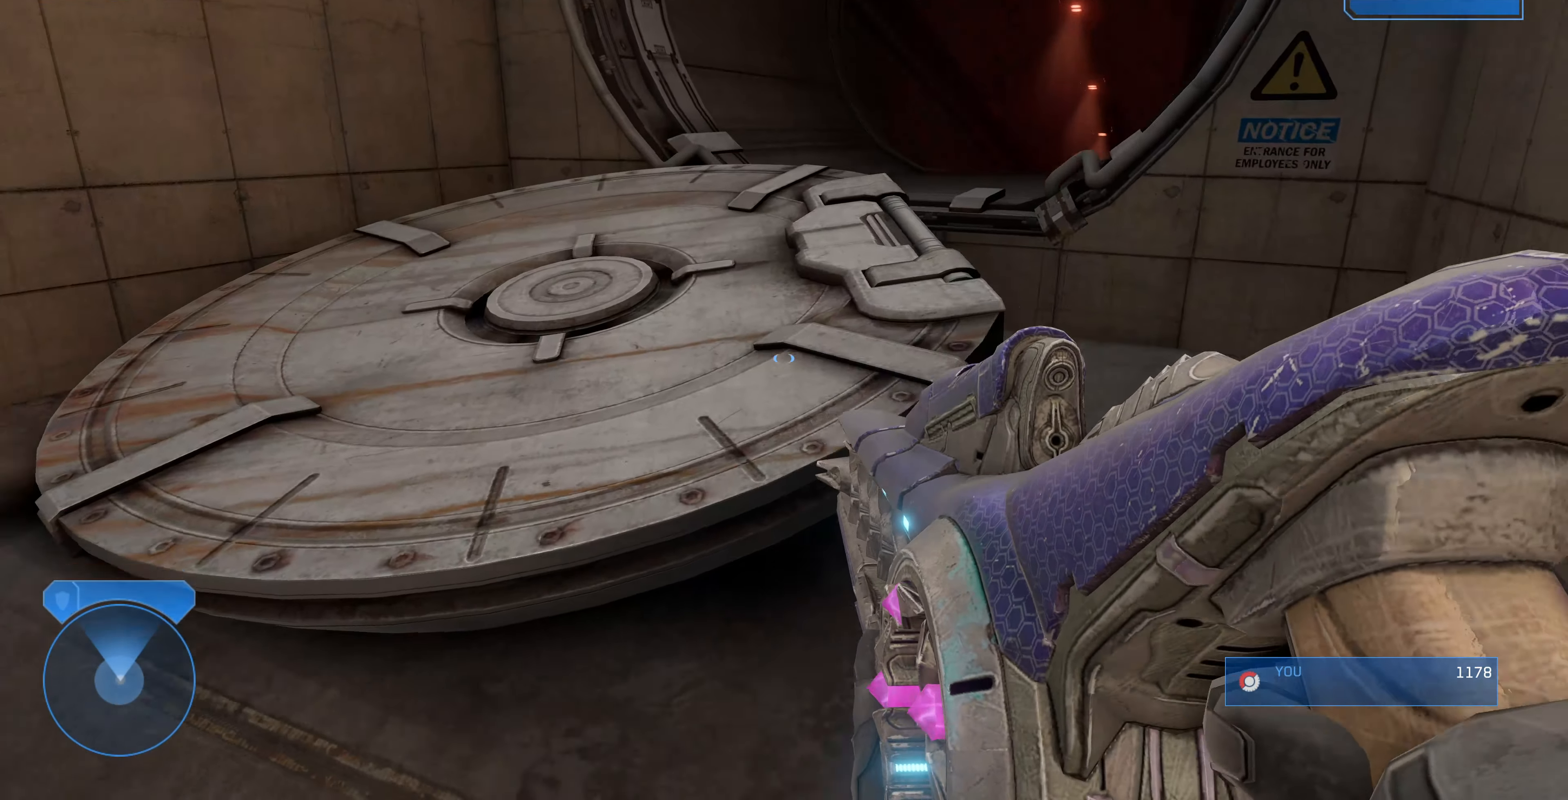
{"buttons": [], "left_stick": "right", "right_stick": "up-left", "events": []}
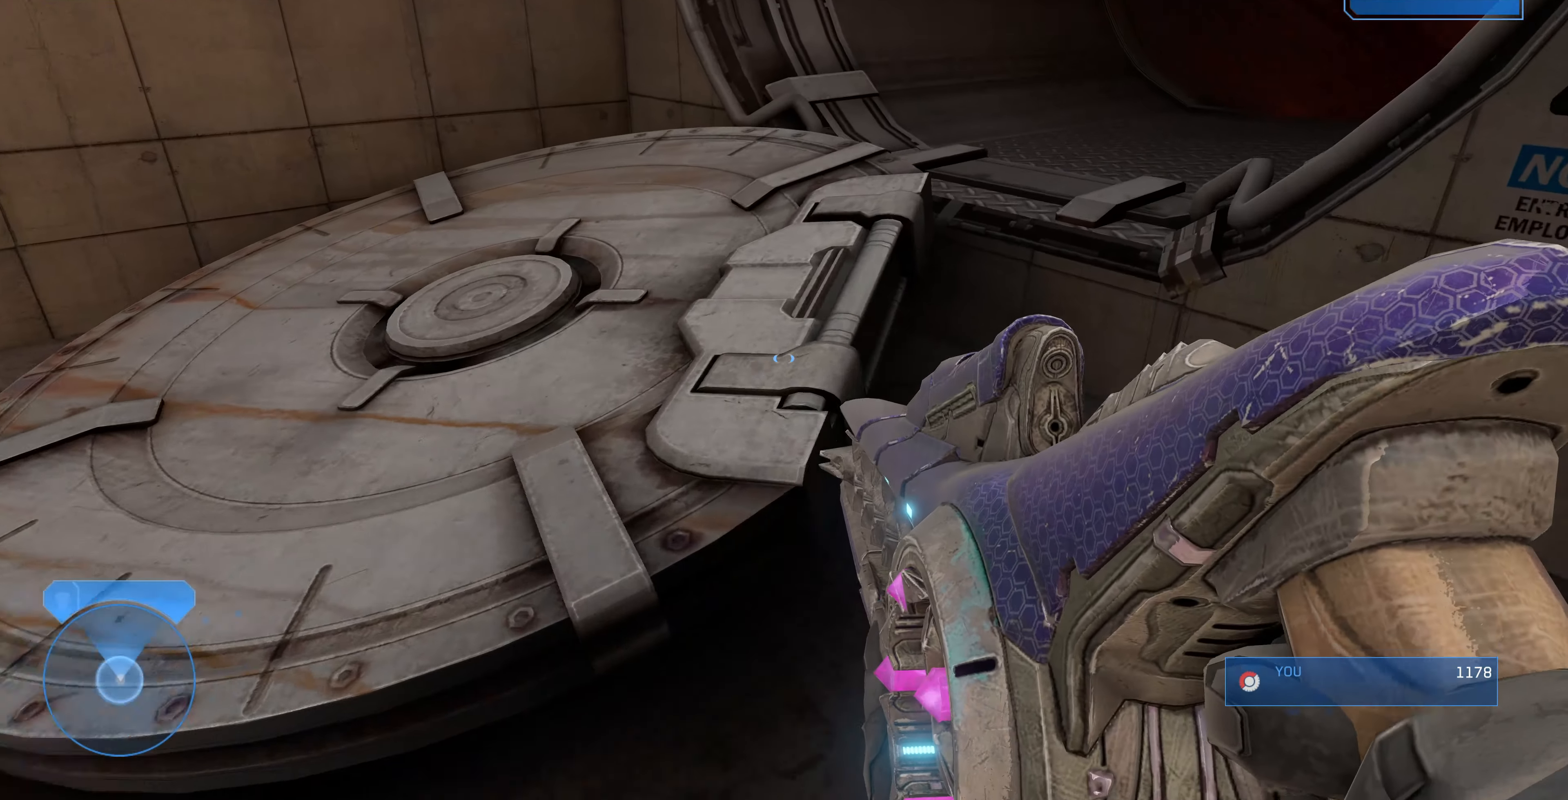
{"buttons": [], "left_stick": "right", "right_stick": "up-left", "events": []}
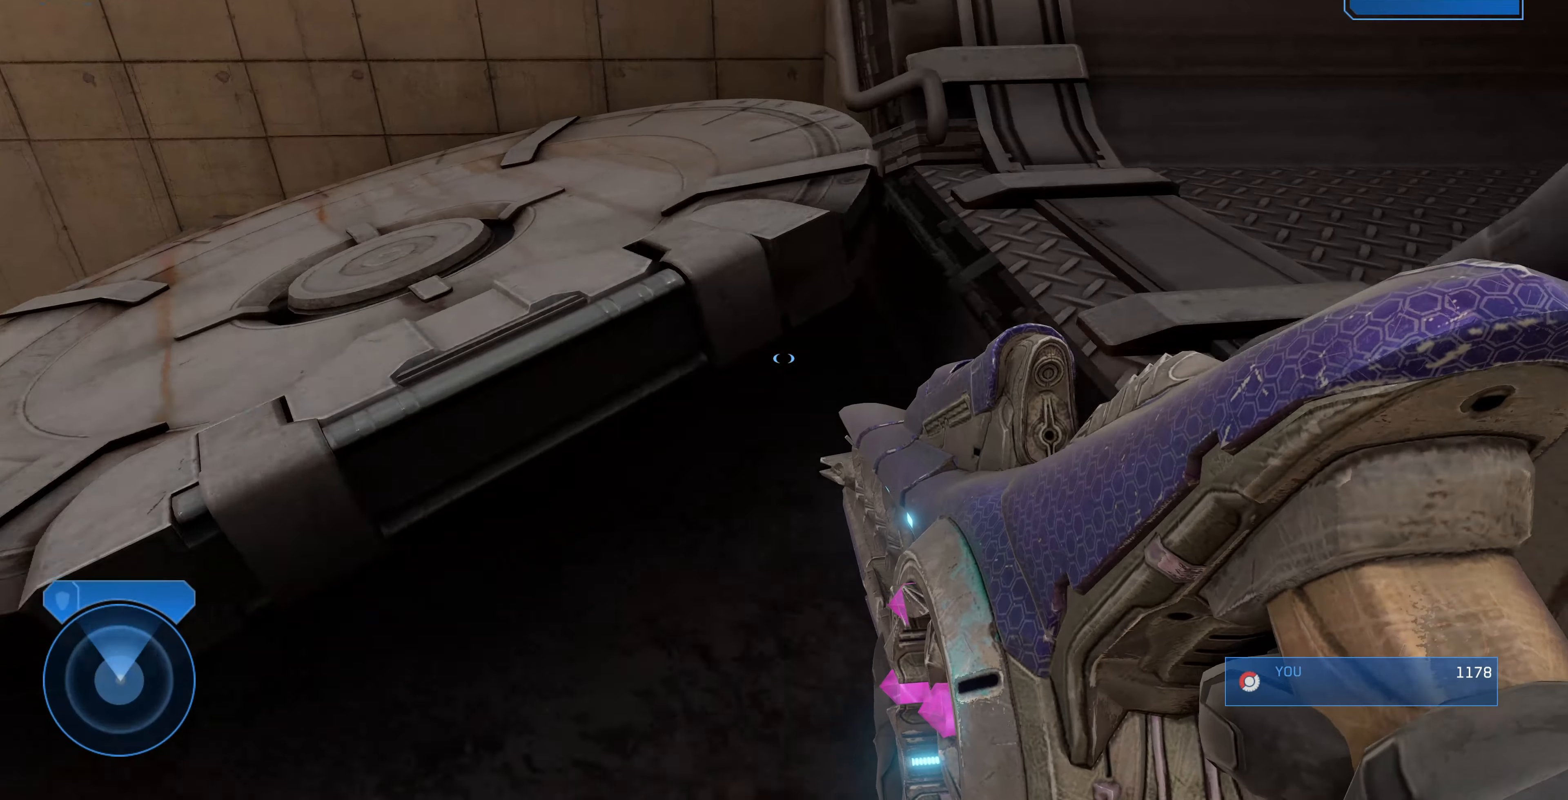
{"buttons": [], "left_stick": "center", "right_stick": "center", "events": [[100, "right_stick", "left"], [166, "left_stick", "center"], [266, "right_stick", "center"]]}
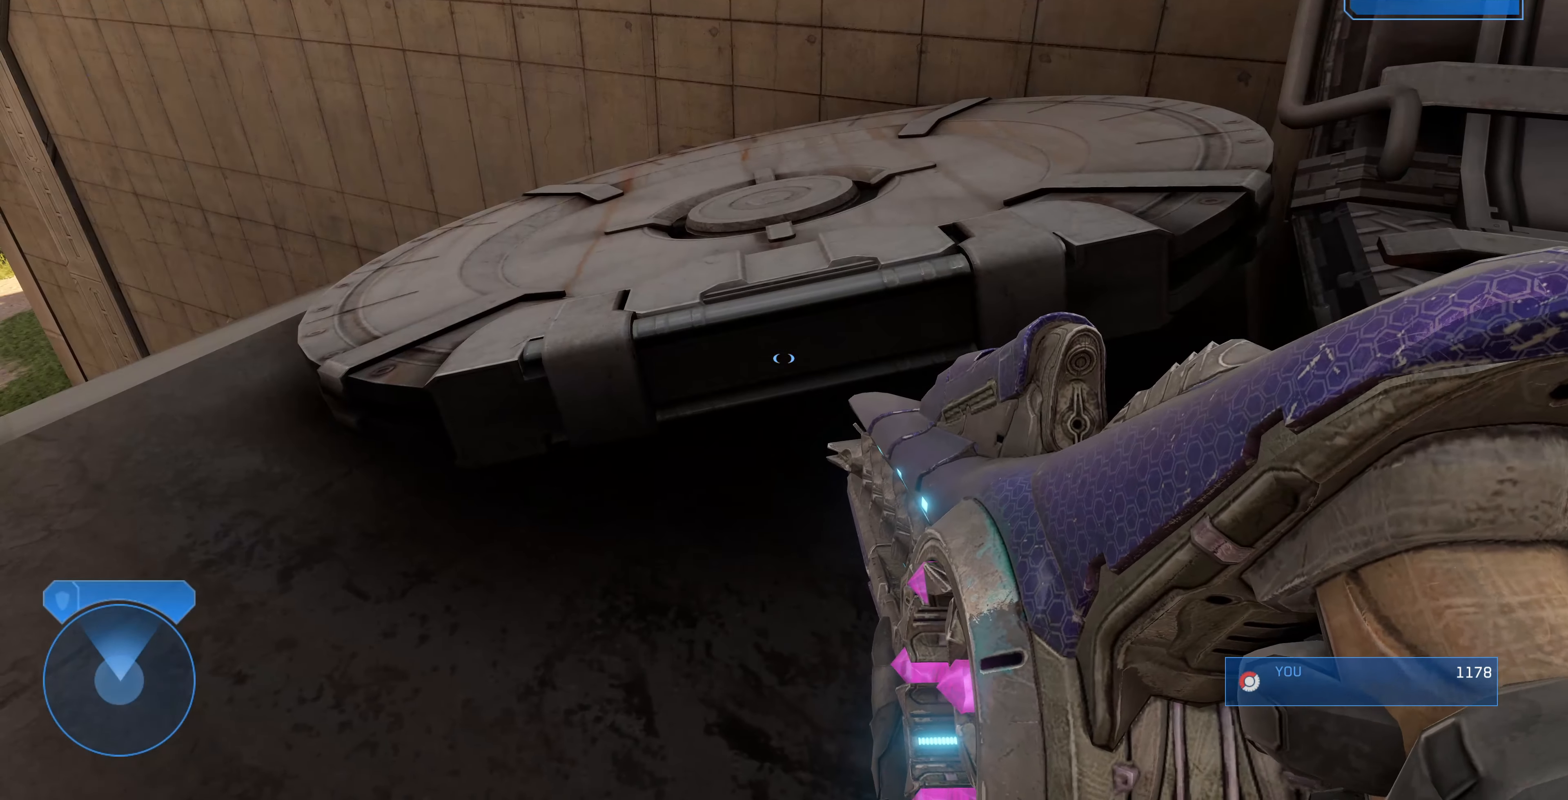
{"buttons": [], "left_stick": "up", "right_stick": "up", "events": [[266, "CROSS", "down"], [300, "left_stick", "up"], [366, "CROSS", "up"], [500, "right_stick", "up"]]}
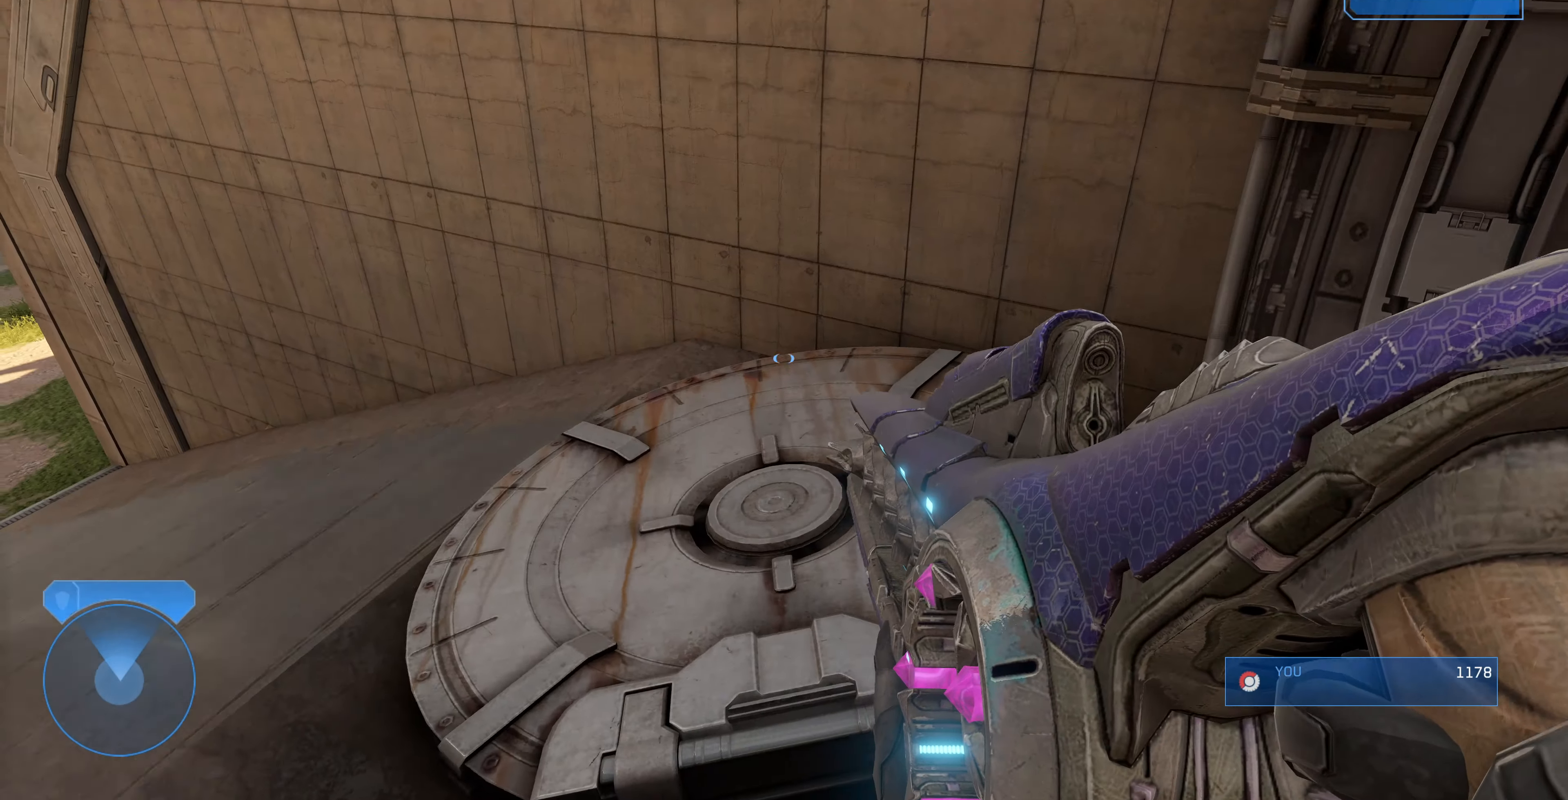
{"buttons": [], "left_stick": "up-left", "right_stick": "down-right", "events": [[133, "right_stick", "up-right"], [200, "left_stick", "up-left"], [266, "right_stick", "right"], [433, "right_stick", "down-right"]]}